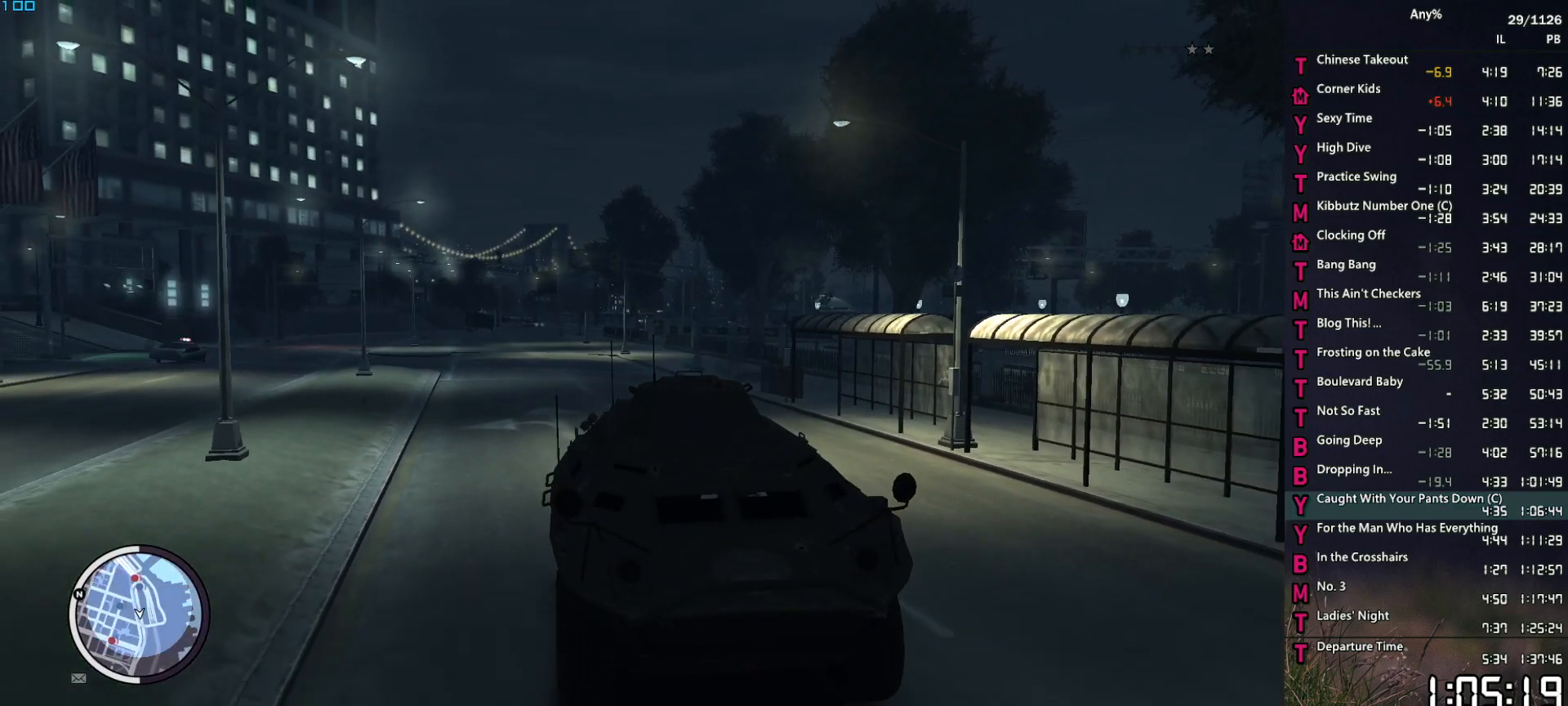
Gameplay with keyboard and mouse; each line is a JSON object with the keys and mouse buttons held at the frame after it. "events" lists presses ("down") and releases ("up") of "1", "2", "3", "4", "5", "6", "a", "alt", "caps_lock", "ctrl", "d", "down", "e", "escape", "f", "f2", "q", "r", "return", "s", "shift", "space", "t", "tab", "up", "v", "w", "mouse_left", "mouse_middle", "mouse_right", "mouse_mb4", "mouse_mb5", "mouse_wheel_up" and "mouse_wheel_down" between this image and that frame as [ms after this image, input, new state], when the widget could be followed in between. "mouse_left", "mouse_middle", "mouse_right", "mouse_mb4", "mouse_mb5", "mouse_wheel_up", "mouse_wheel_down" = the "left", "middle", "right", "mb4", "mb5", "wheel_up", "wheel_down" buttons of the "mouse" list. No other keys are recorded. "mouse_move" is the direction in which the mouse moves at that frame (one of eight, or "still"), when it could be read. Not read: other_keys.
{"keys": ["w"], "mouse": ["left"], "mouse_move": "still", "events": [[184, "w", "down"], [284, "a", "down"], [367, "a", "up"]]}
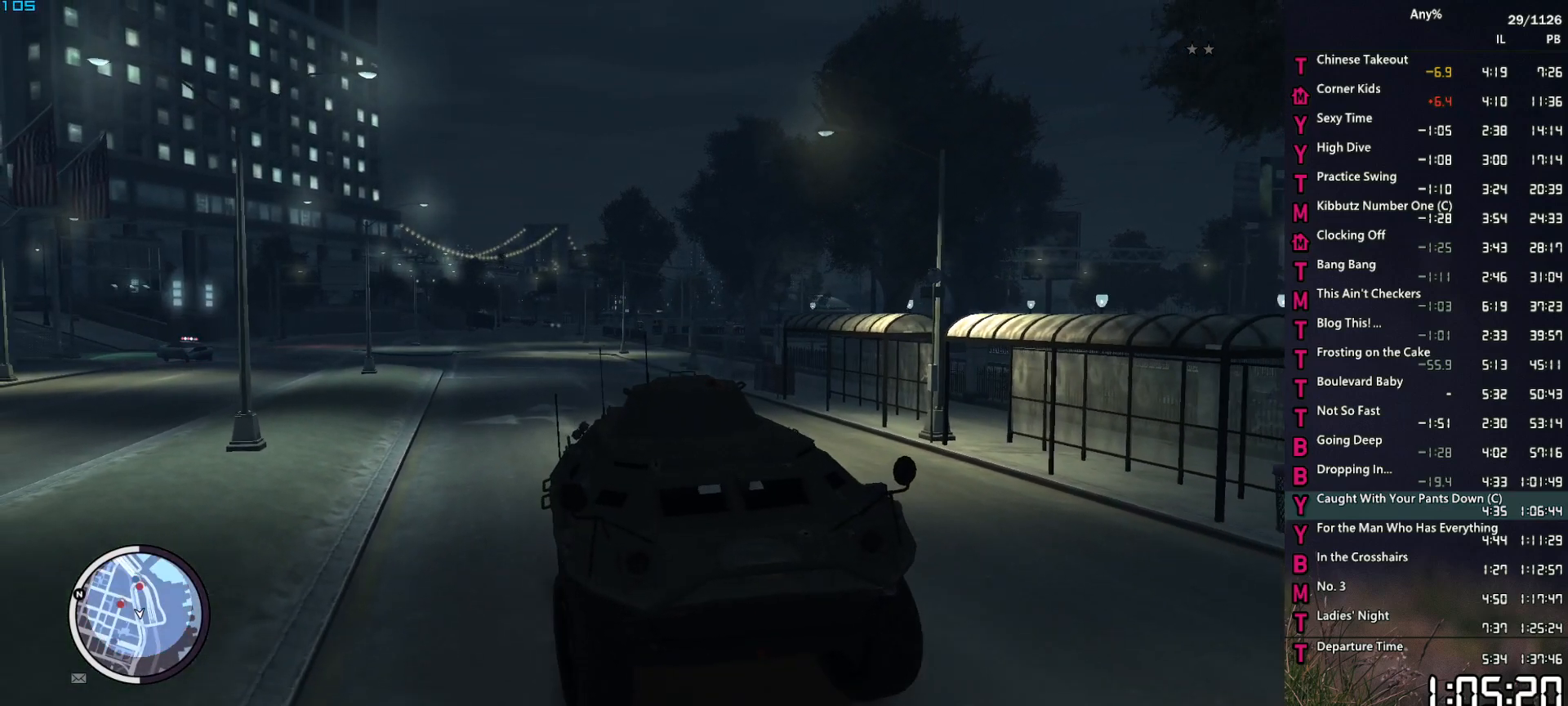
{"keys": ["w"], "mouse": ["left"], "mouse_move": "left", "events": [[17, "w", "up"], [384, "w", "down"]]}
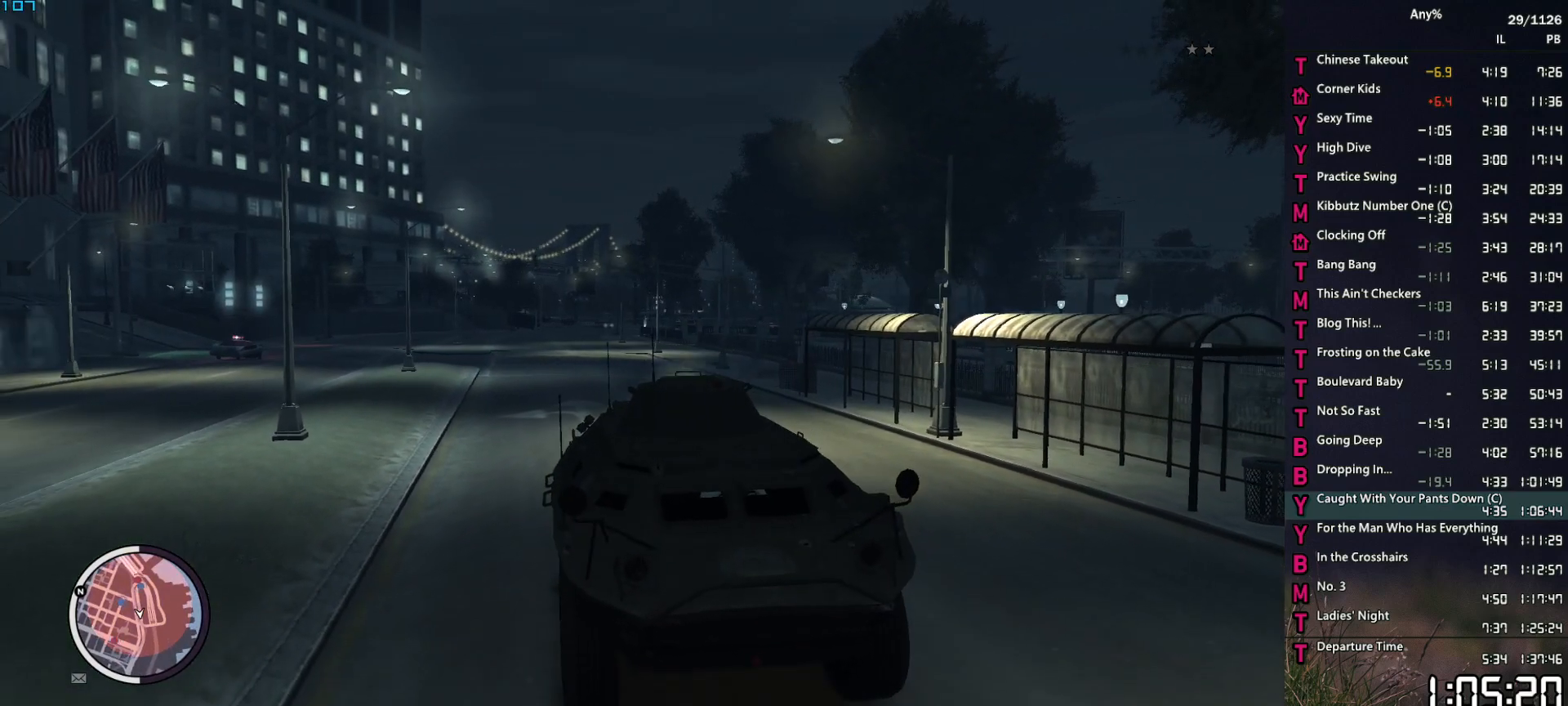
{"keys": [], "mouse": ["left"], "mouse_move": "still", "events": [[167, "w", "up"]]}
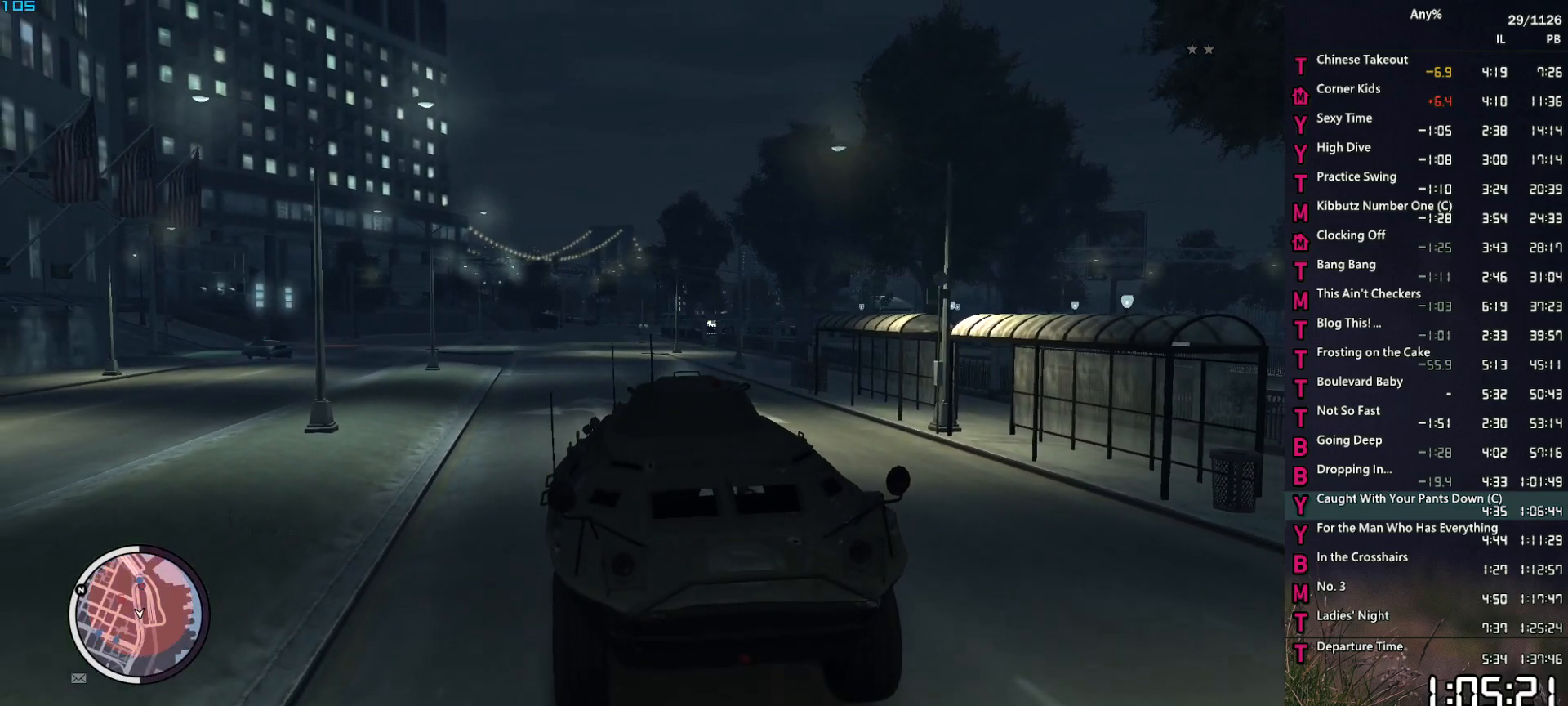
{"keys": ["w"], "mouse": ["left"], "mouse_move": "still", "events": [[367, "w", "down"]]}
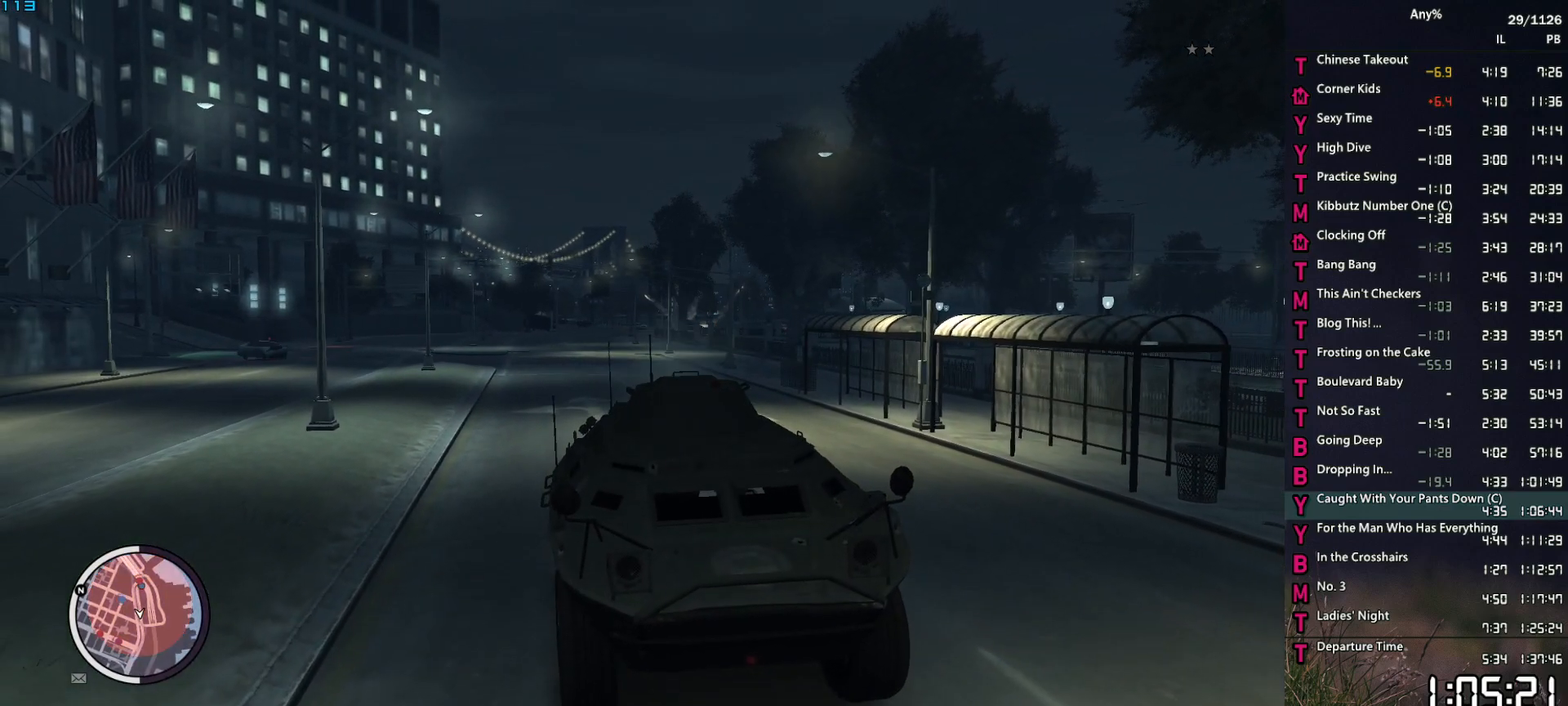
{"keys": ["w"], "mouse": ["left"], "mouse_move": "still", "events": [[50, "w", "up"], [250, "w", "down"]]}
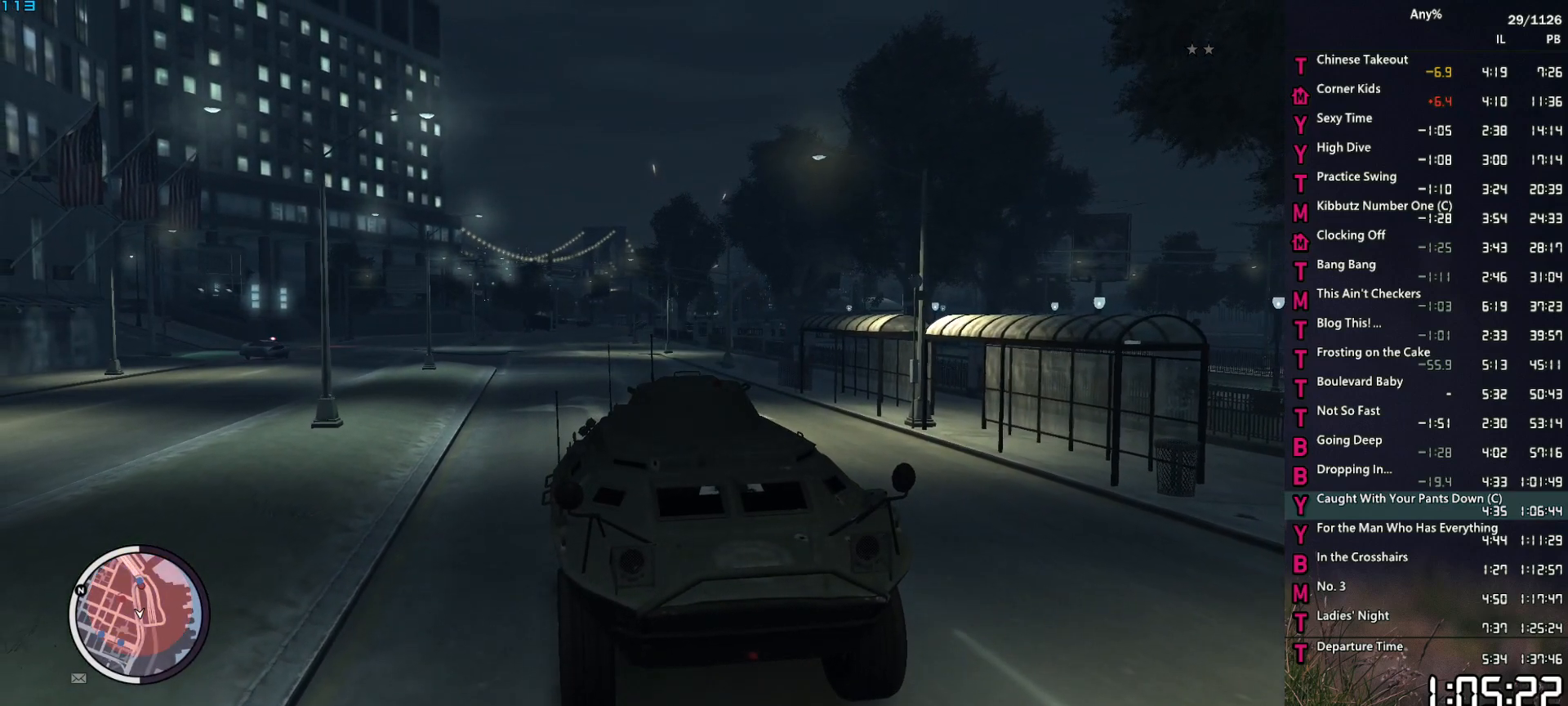
{"keys": ["w"], "mouse": ["left"], "mouse_move": "still", "events": [[34, "w", "up"], [217, "w", "down"]]}
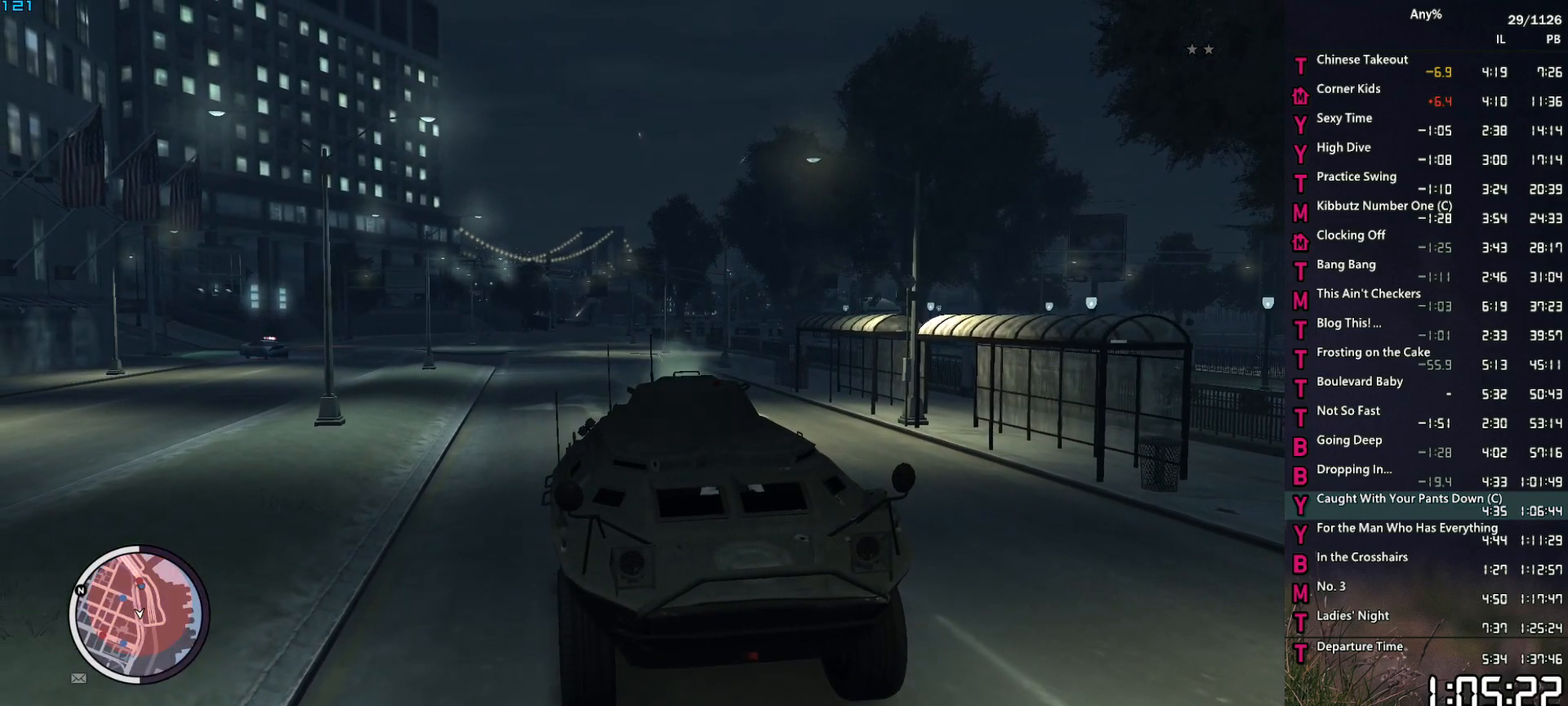
{"keys": ["w"], "mouse": ["left"], "mouse_move": "still", "events": [[267, "a", "down"], [367, "a", "up"]]}
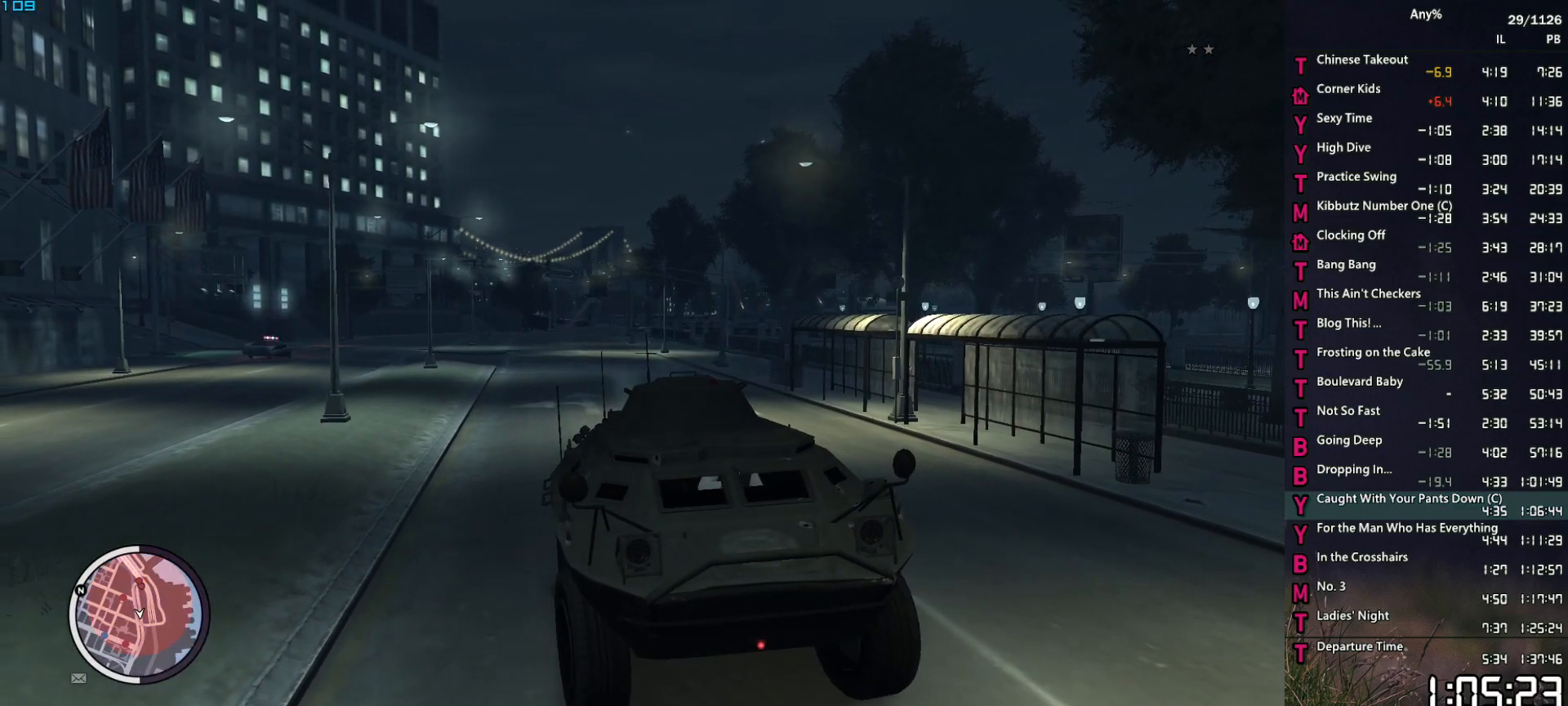
{"keys": [], "mouse": ["left"], "mouse_move": "still", "events": [[384, "w", "up"]]}
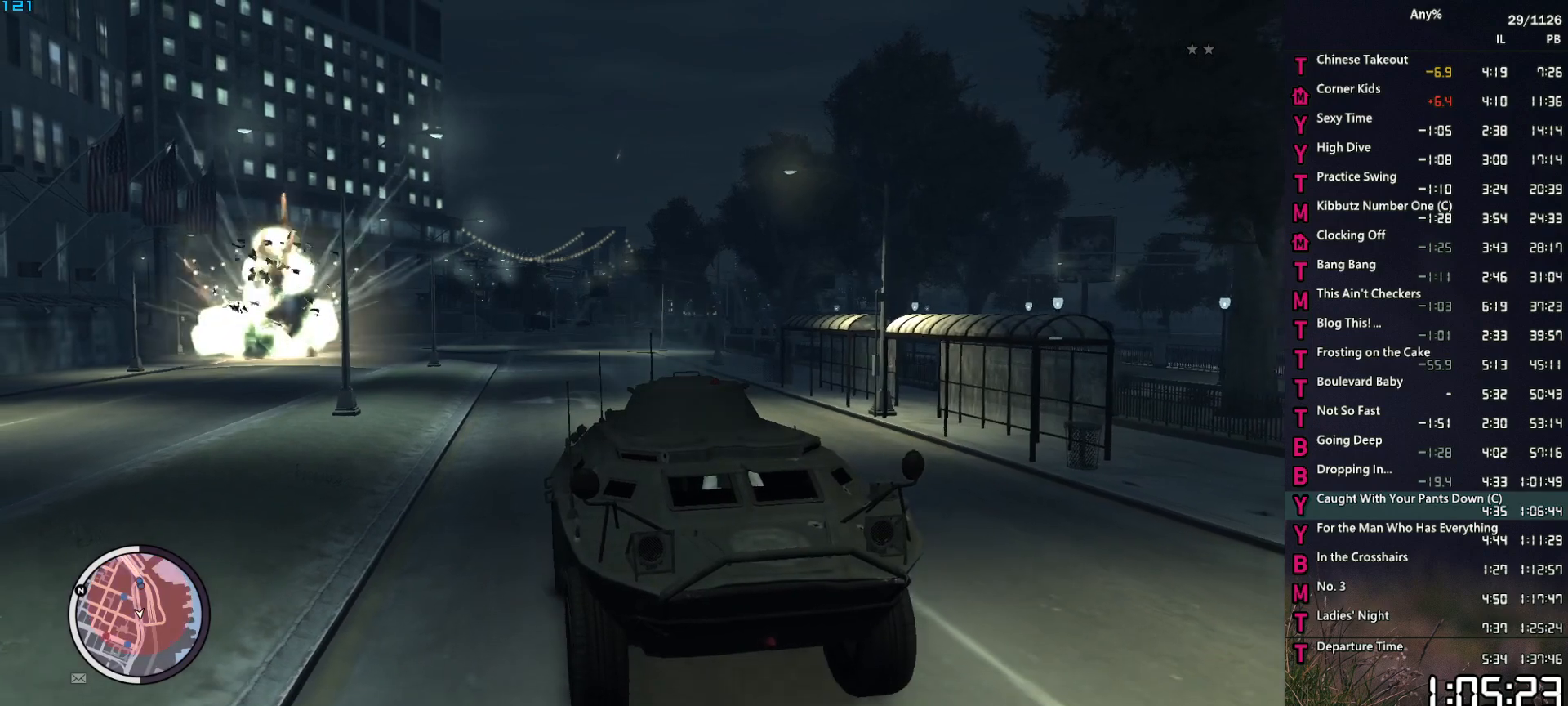
{"keys": ["w"], "mouse": ["left"], "mouse_move": "still", "events": [[34, "w", "down"], [300, "w", "up"], [450, "w", "down"]]}
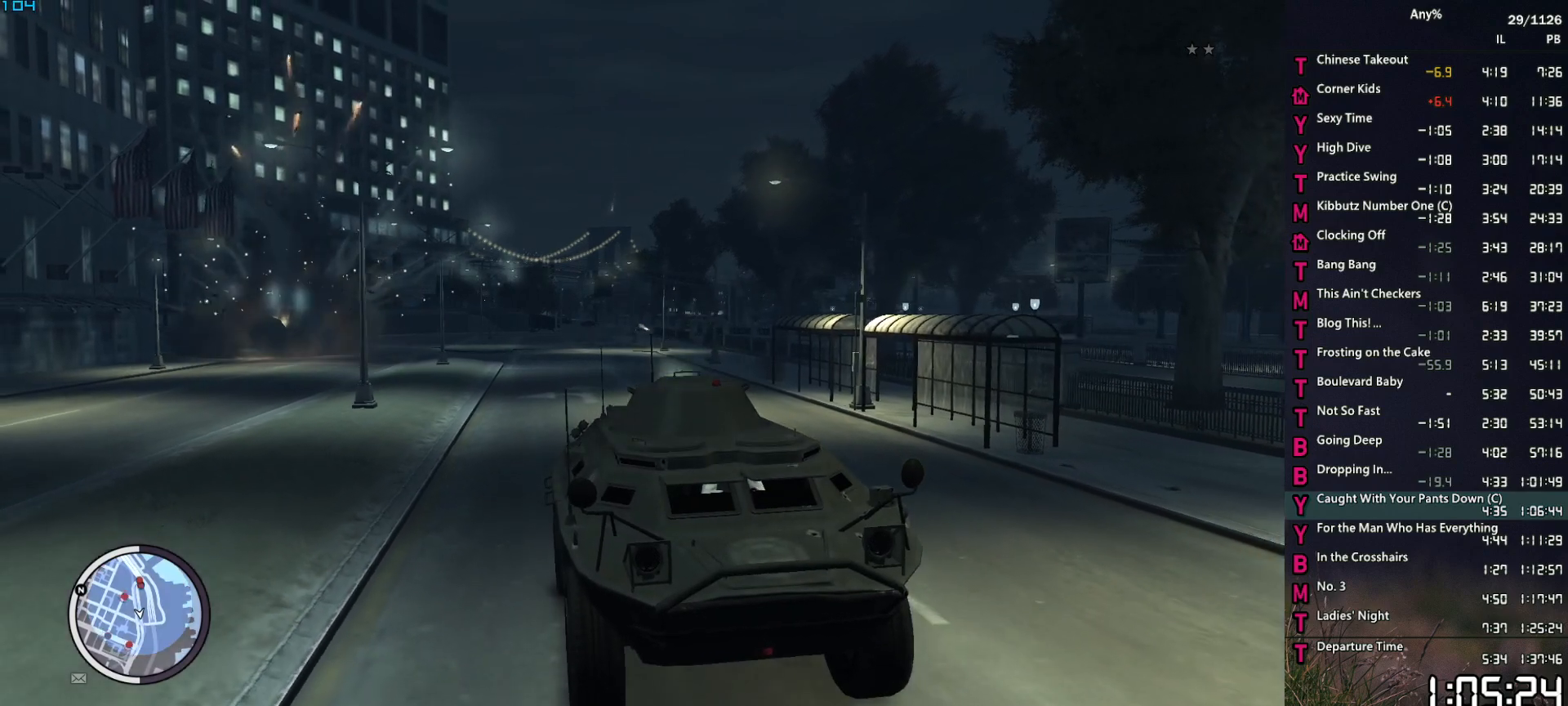
{"keys": ["w"], "mouse": ["left"], "mouse_move": "still", "events": [[34, "a", "down"], [184, "a", "up"], [267, "w", "up"], [467, "w", "down"]]}
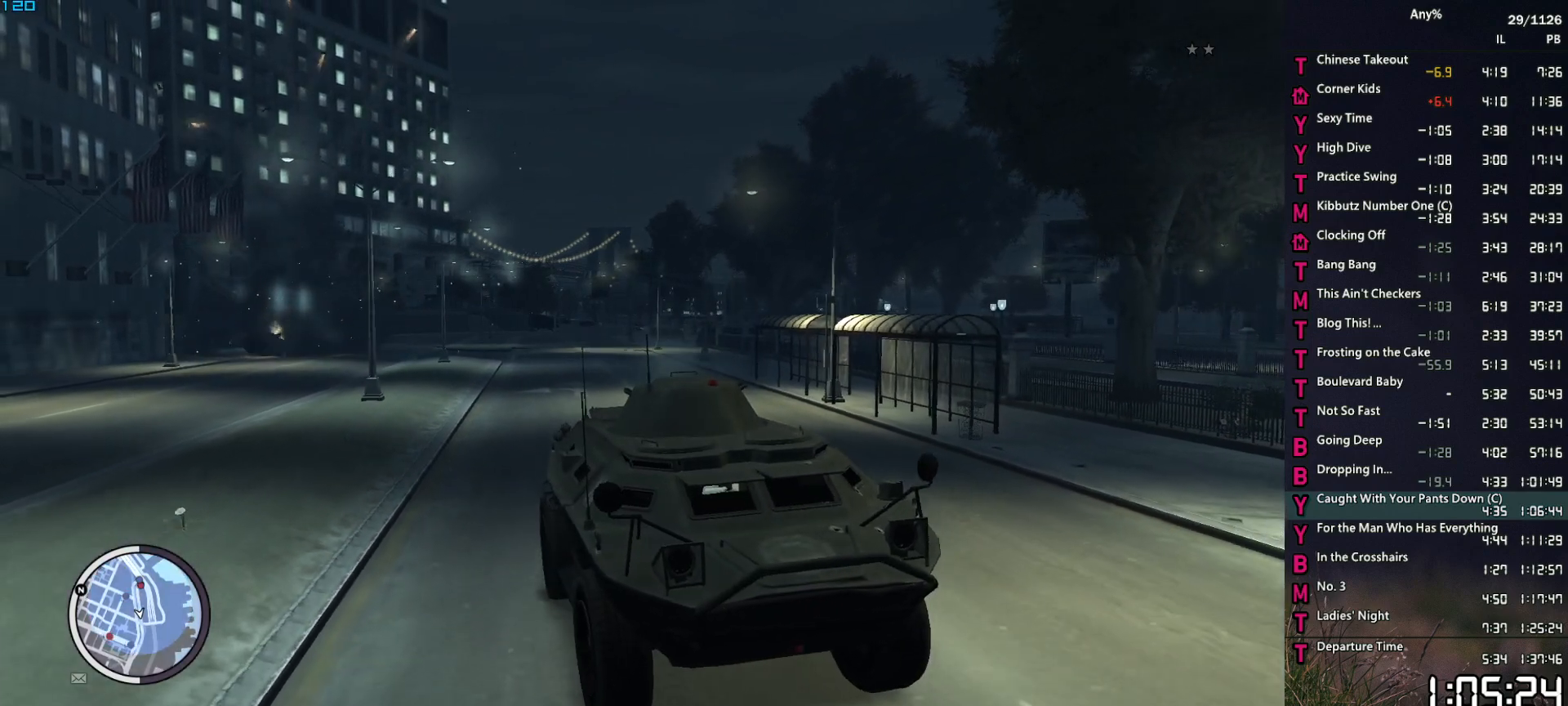
{"keys": [], "mouse": ["left"], "mouse_move": "still", "events": [[100, "w", "up"], [384, "w", "down"], [484, "w", "up"]]}
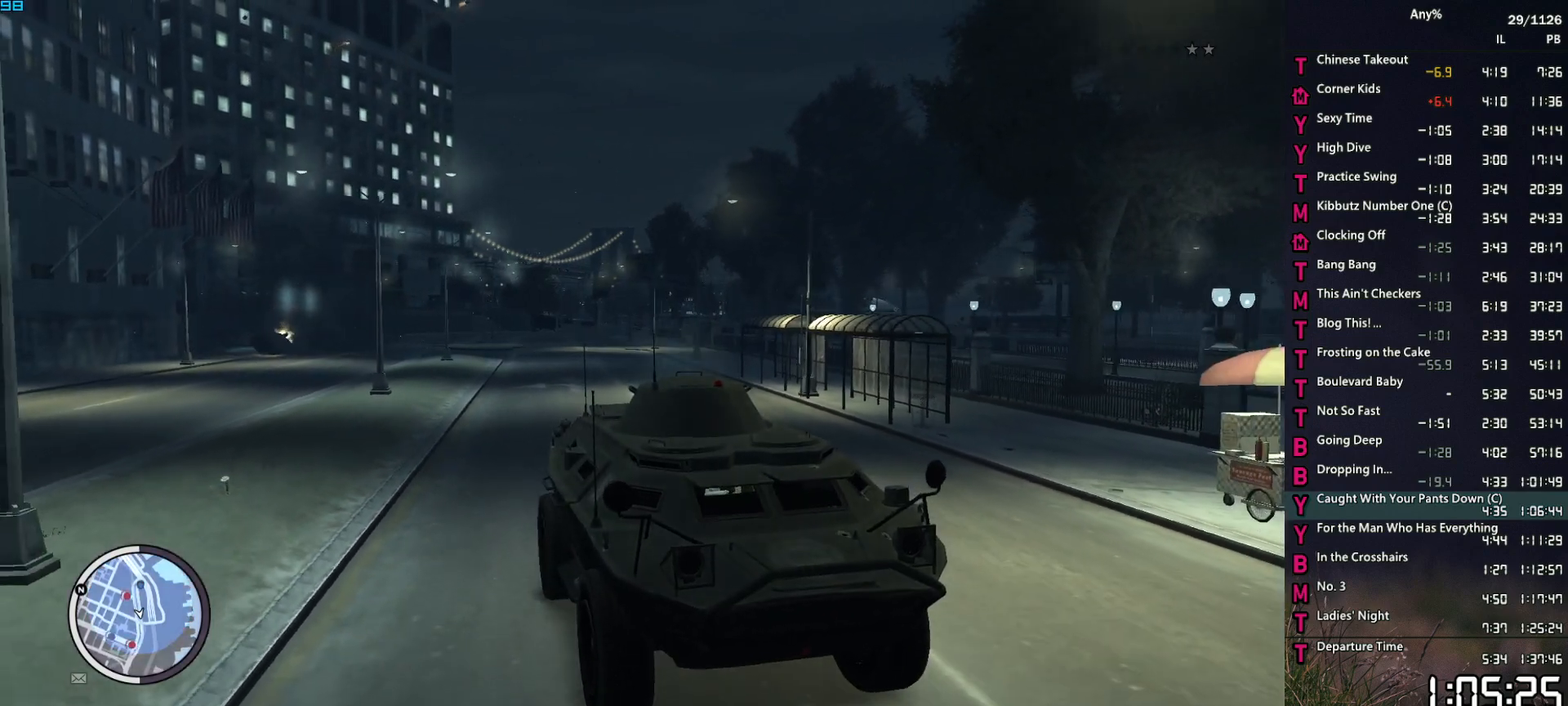
{"keys": ["d"], "mouse": ["left"], "mouse_move": "still", "events": [[250, "w", "down"], [450, "w", "up"], [500, "d", "down"]]}
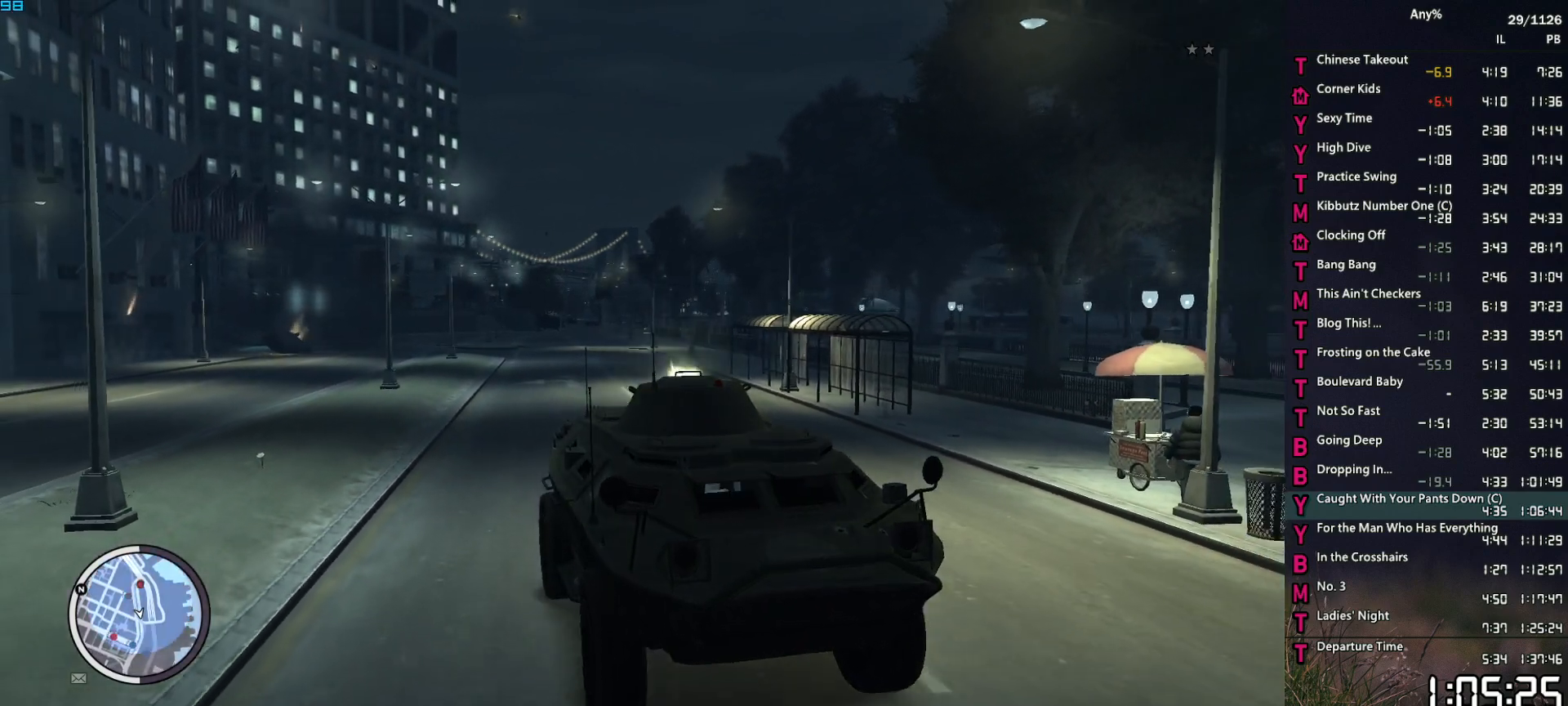
{"keys": [], "mouse": ["left"], "mouse_move": "still", "events": [[84, "d", "up"]]}
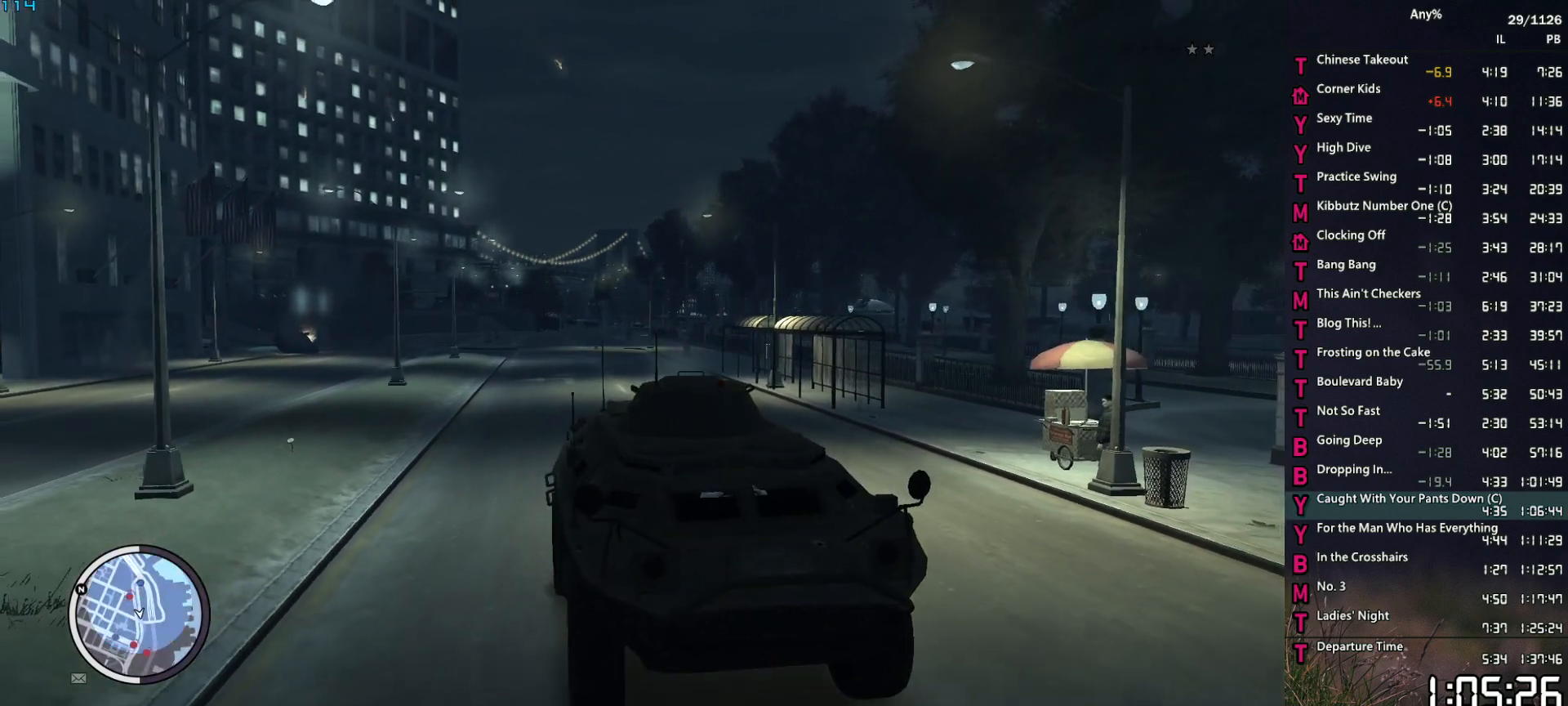
{"keys": ["w"], "mouse": ["left"], "mouse_move": "left", "events": [[17, "w", "down"], [150, "w", "up"], [484, "w", "down"]]}
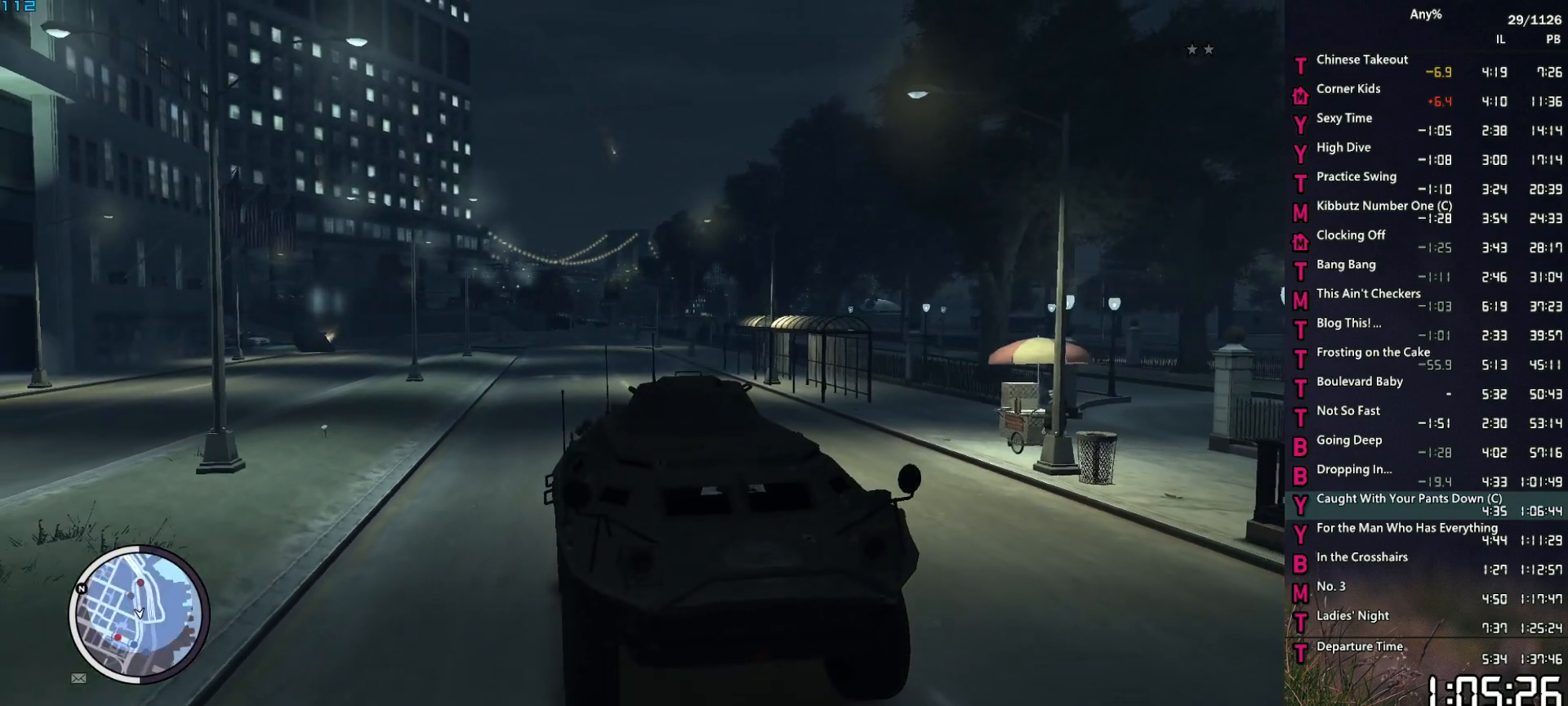
{"keys": ["a", "w"], "mouse": ["left"], "mouse_move": "left", "events": [[67, "d", "down"], [167, "d", "up"], [450, "a", "down"]]}
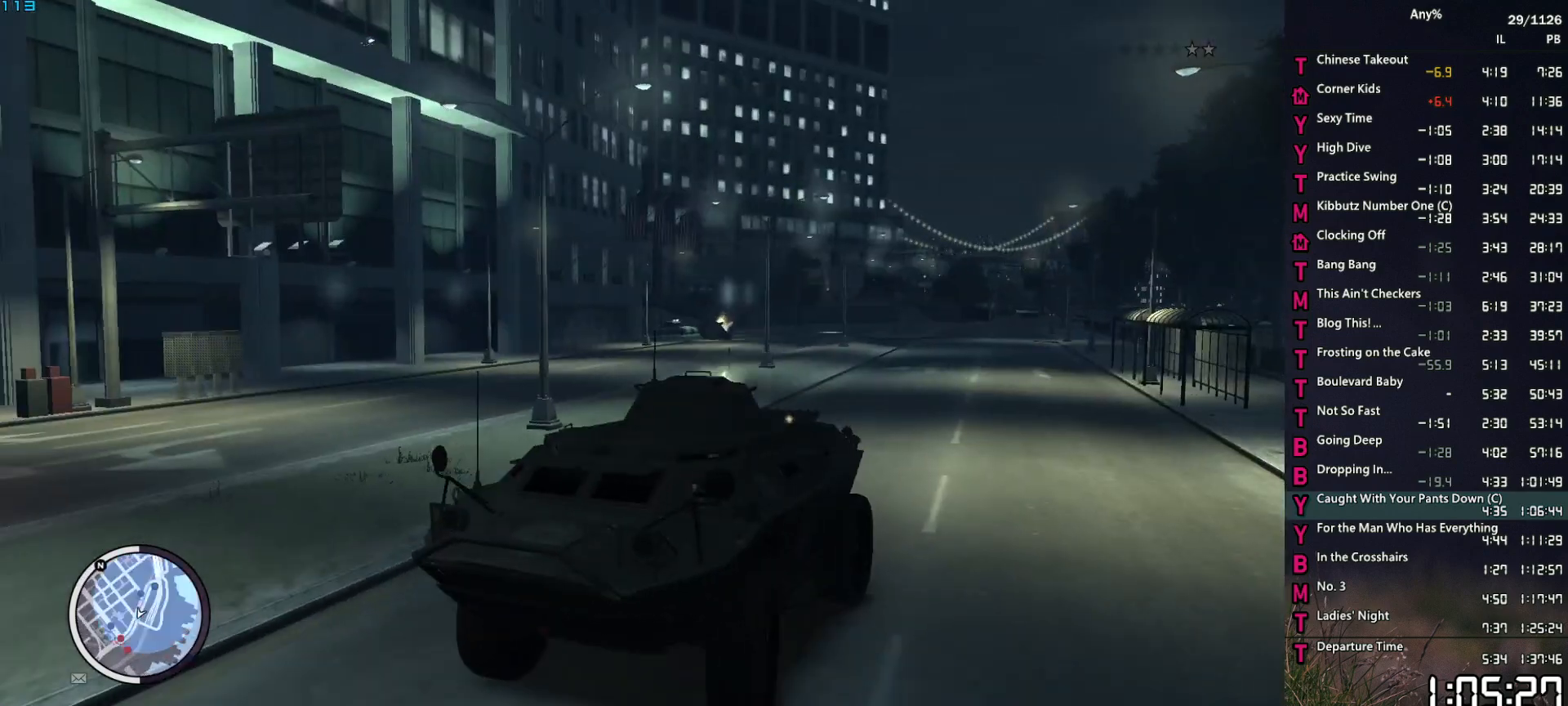
{"keys": [], "mouse": ["left"], "mouse_move": "up-right", "events": [[84, "a", "up"], [84, "w", "up"]]}
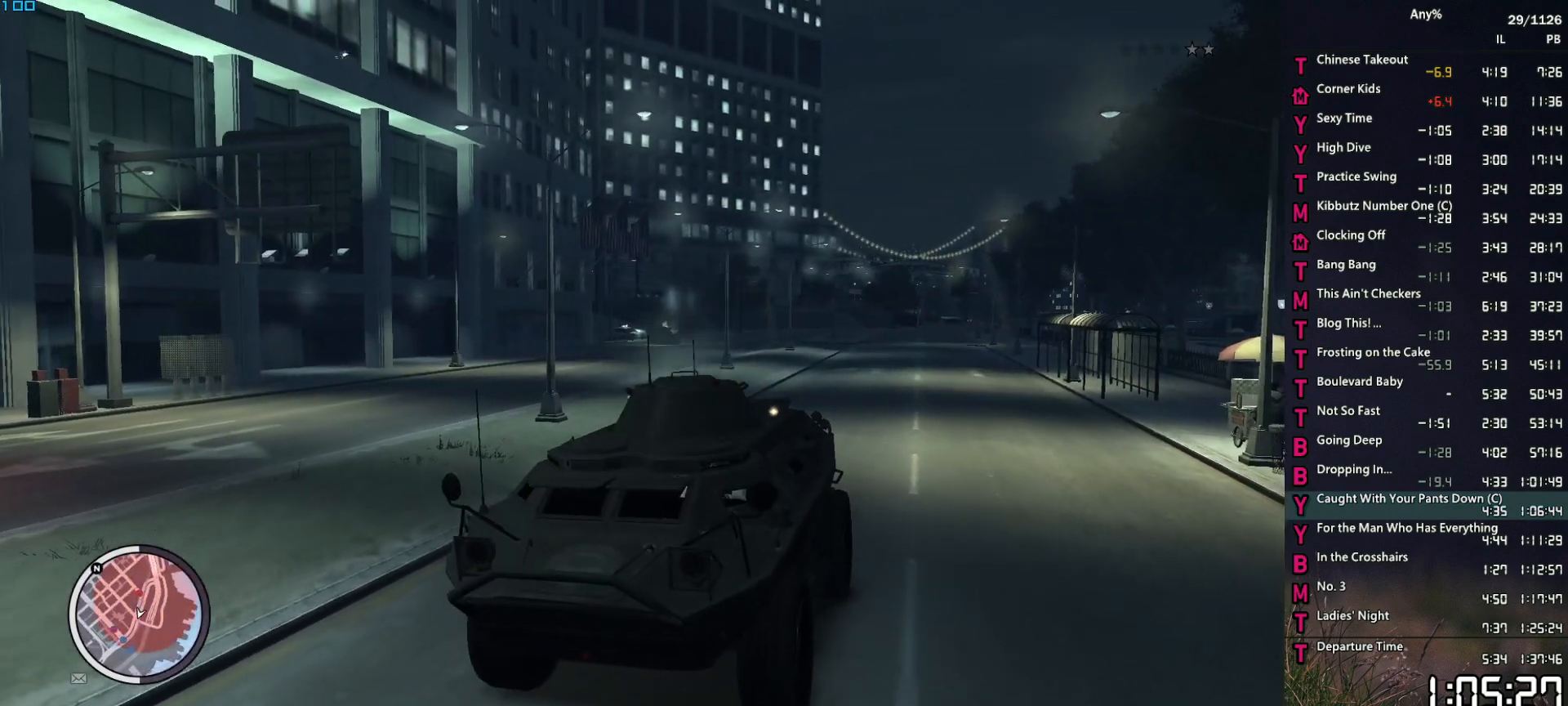
{"keys": [], "mouse": ["left"], "mouse_move": "still", "events": [[200, "a", "down"], [284, "a", "up"]]}
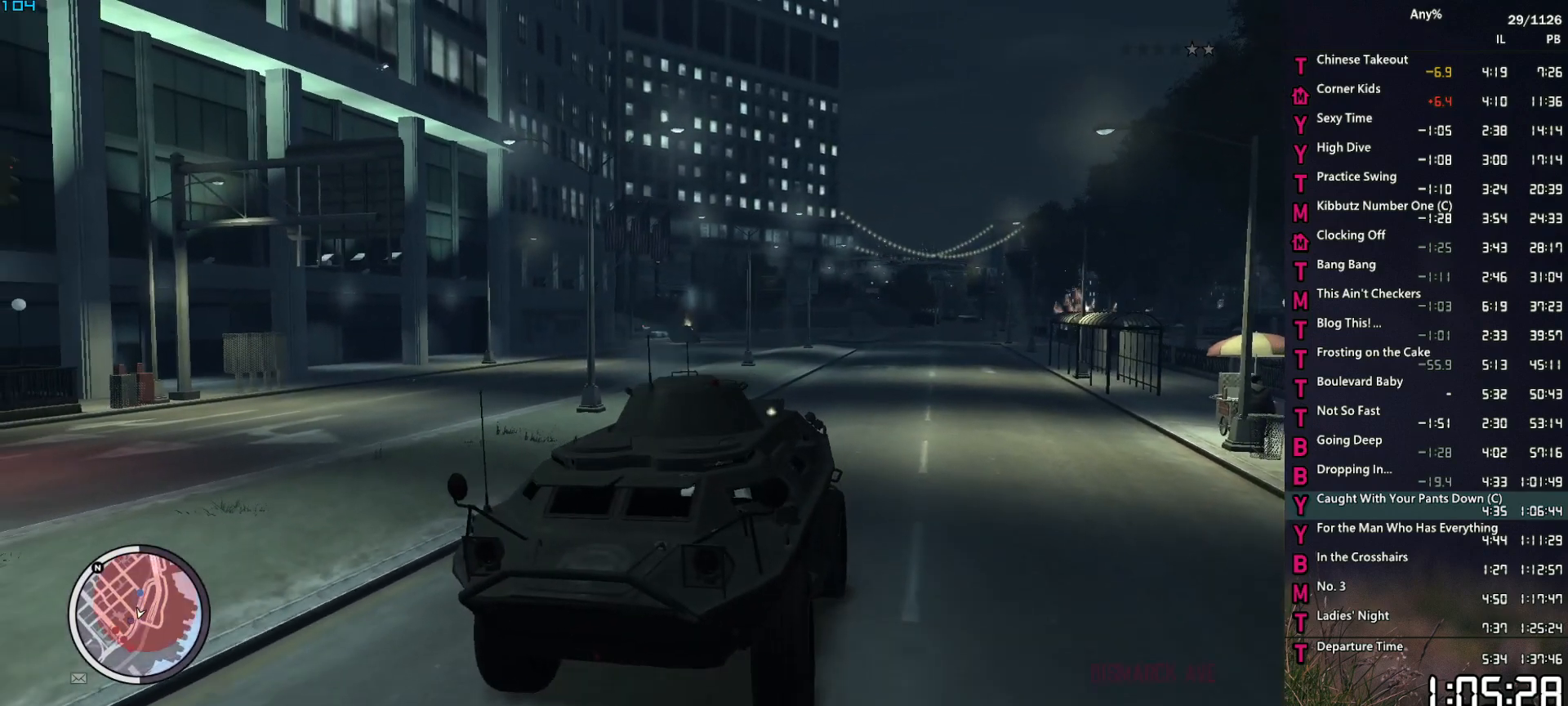
{"keys": [], "mouse": ["left"], "mouse_move": "still", "events": [[117, "w", "down"], [267, "a", "down"], [300, "a", "up"], [350, "w", "up"]]}
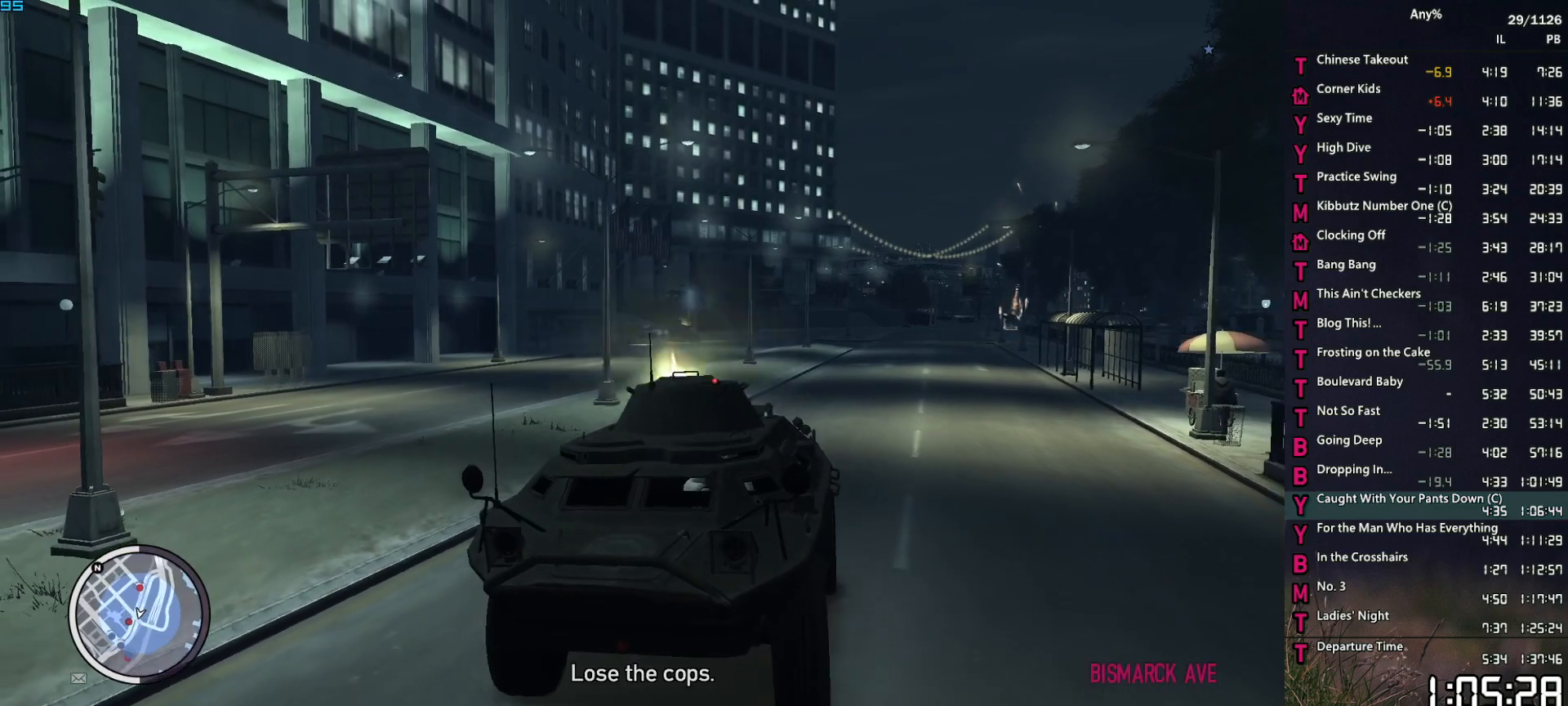
{"keys": ["w"], "mouse": ["left"], "mouse_move": "still", "events": [[34, "w", "down"], [134, "w", "up"], [317, "w", "down"], [417, "a", "down"], [500, "a", "up"]]}
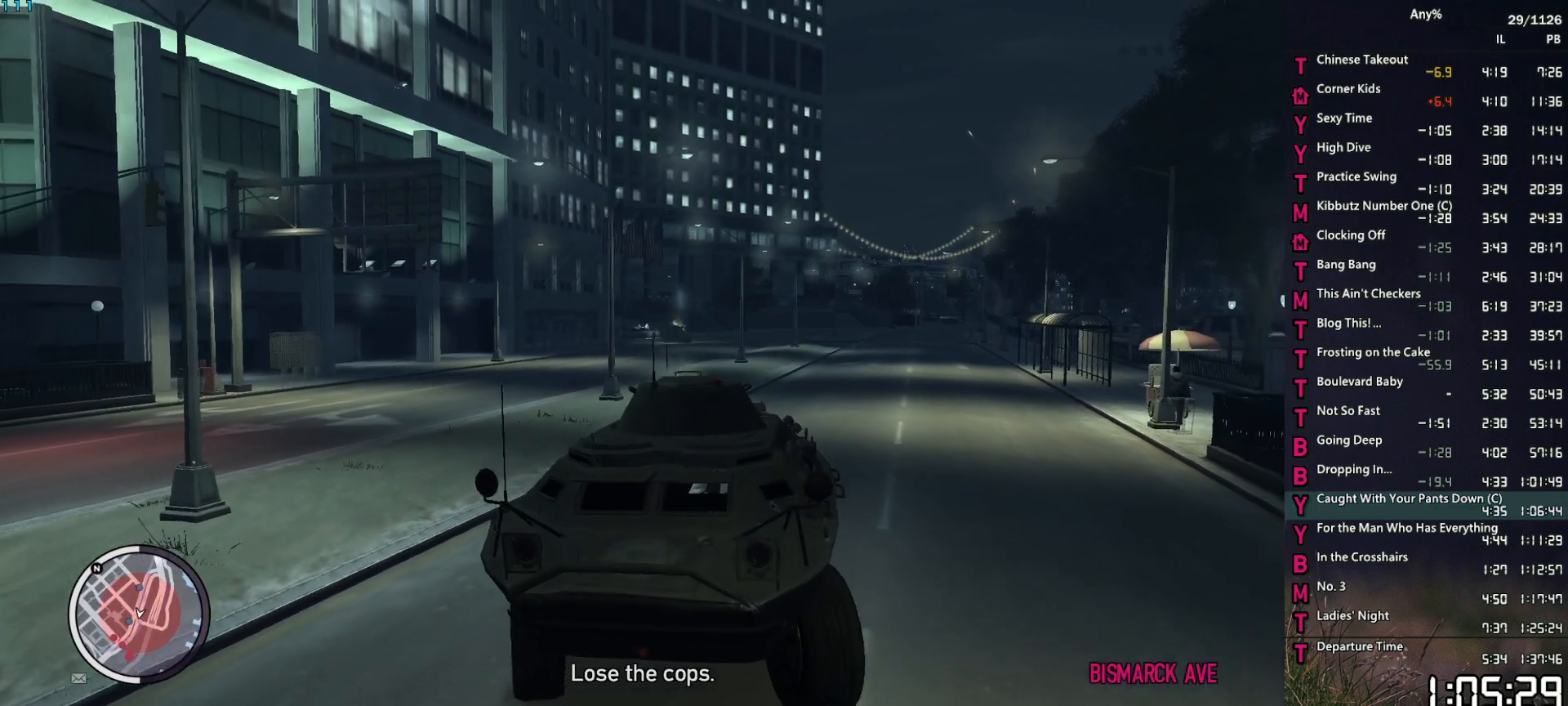
{"keys": ["w"], "mouse": ["left"], "mouse_move": "still", "events": [[50, "w", "up"], [484, "w", "down"]]}
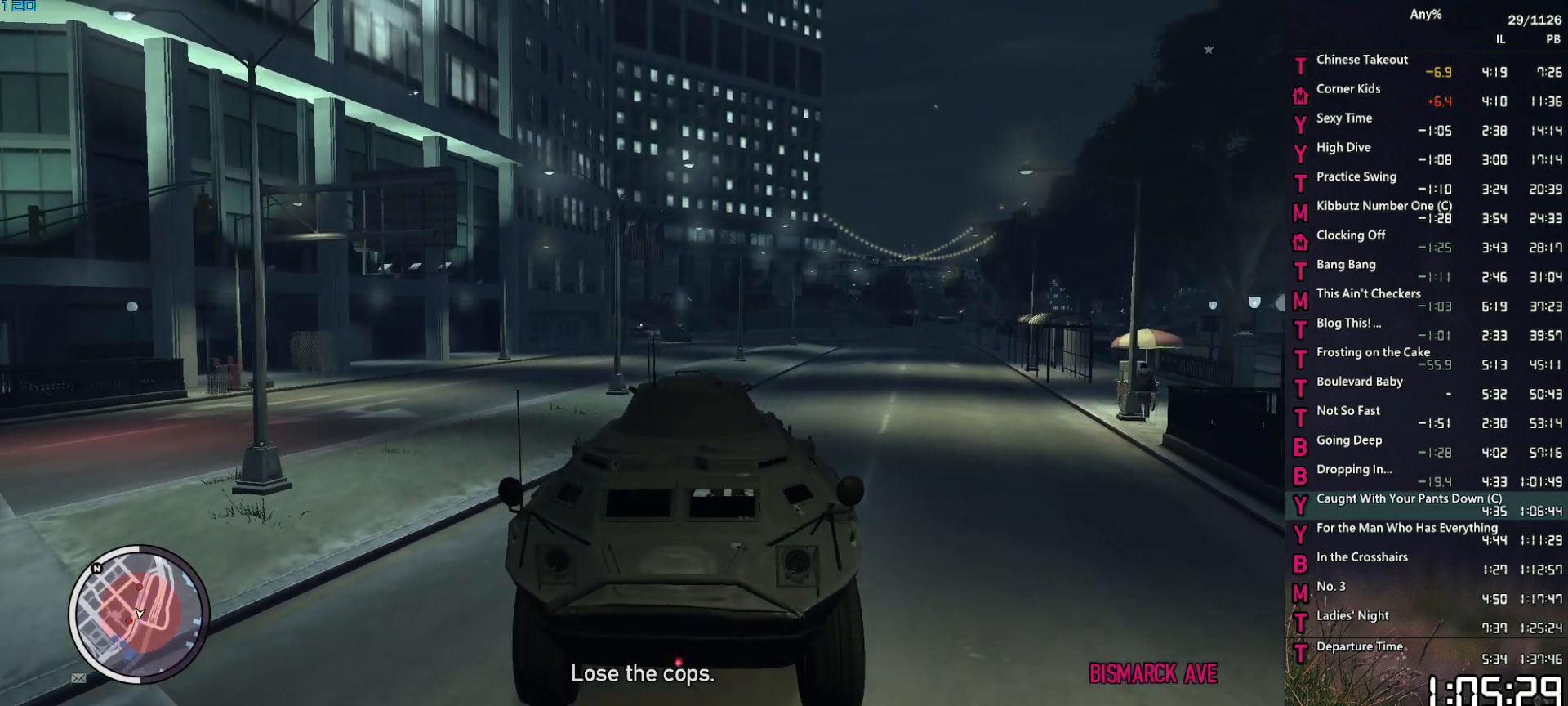
{"keys": ["w"], "mouse": ["left"], "mouse_move": "still", "events": [[17, "a", "down"], [117, "a", "up"], [267, "w", "up"], [450, "w", "down"]]}
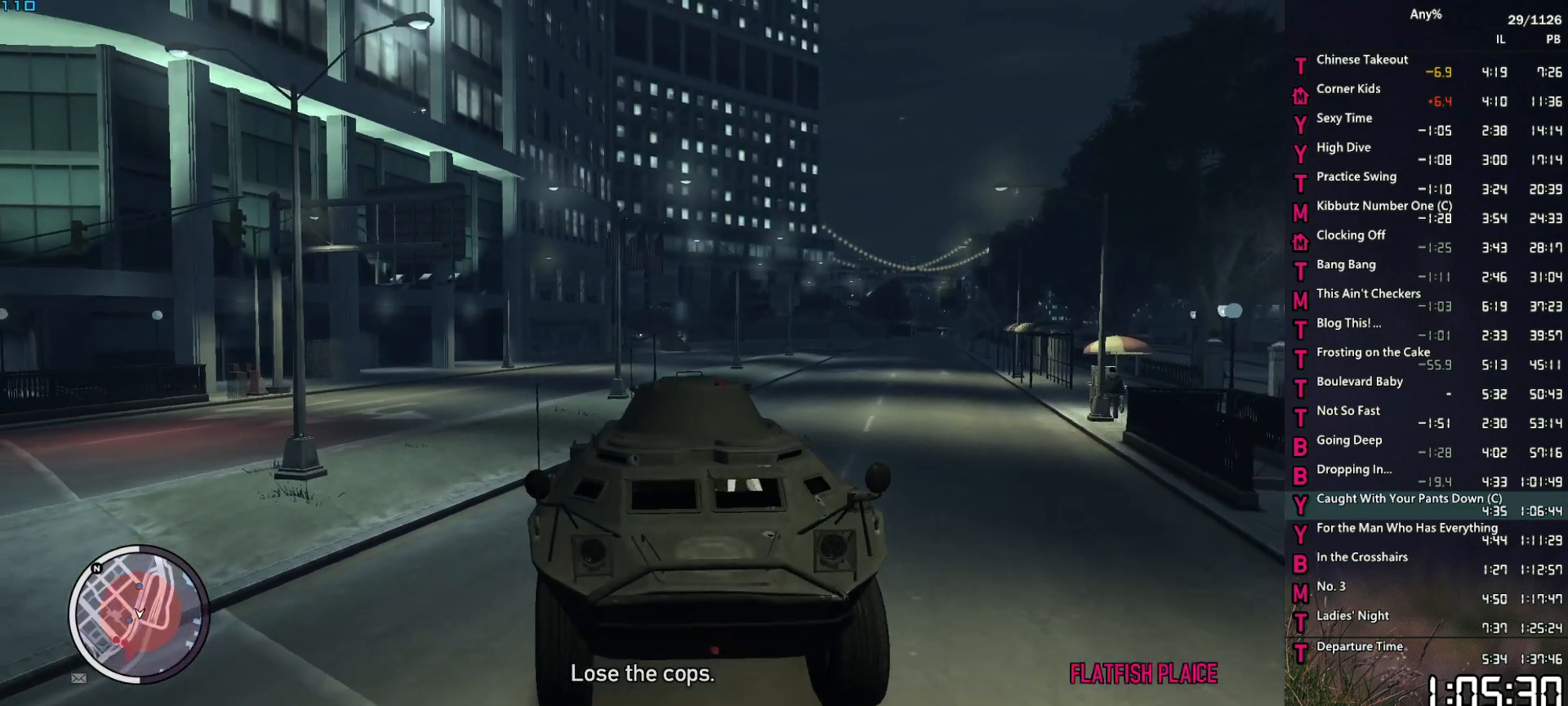
{"keys": ["w"], "mouse": ["left"], "mouse_move": "still", "events": [[234, "w", "up"], [317, "w", "down"]]}
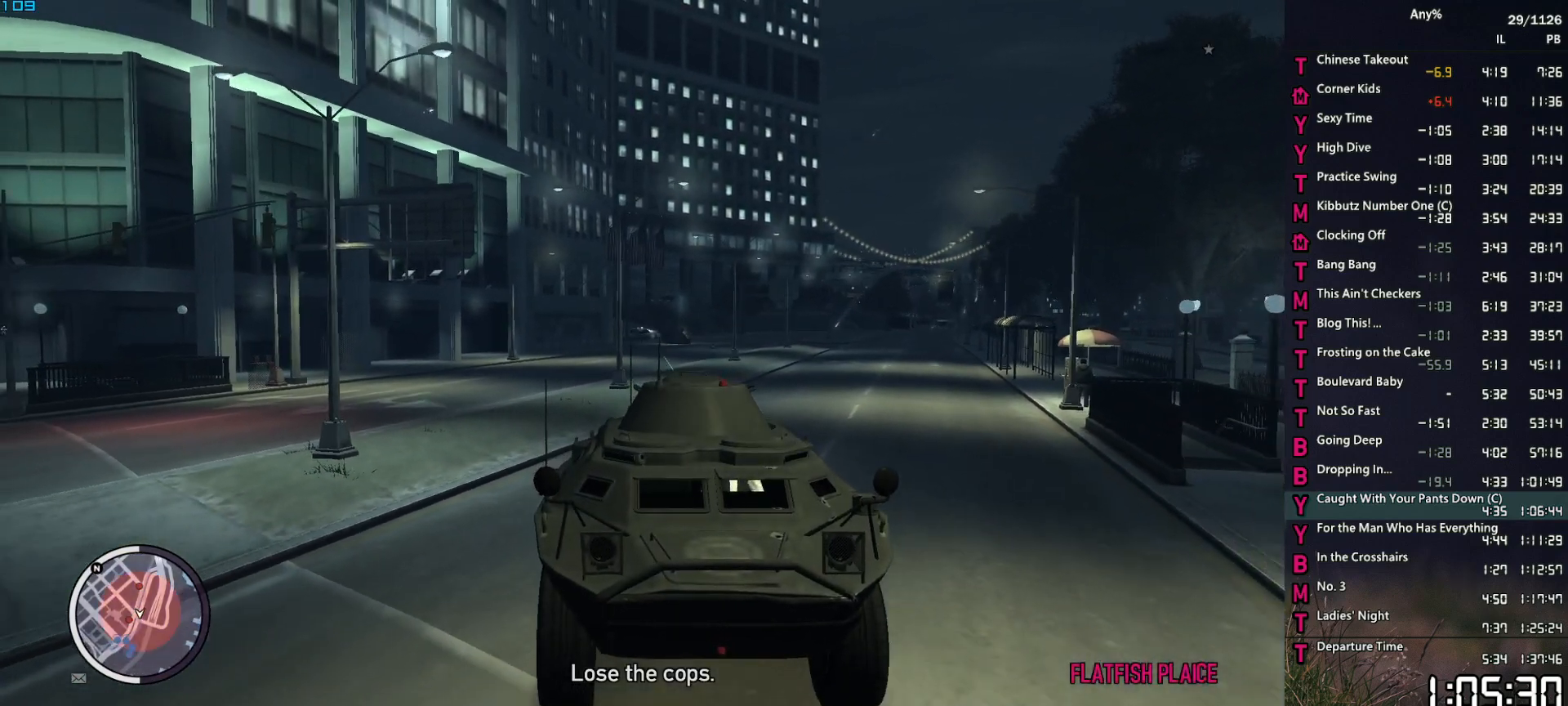
{"keys": ["w"], "mouse": ["left"], "mouse_move": "still", "events": [[17, "a", "down"], [150, "a", "up"]]}
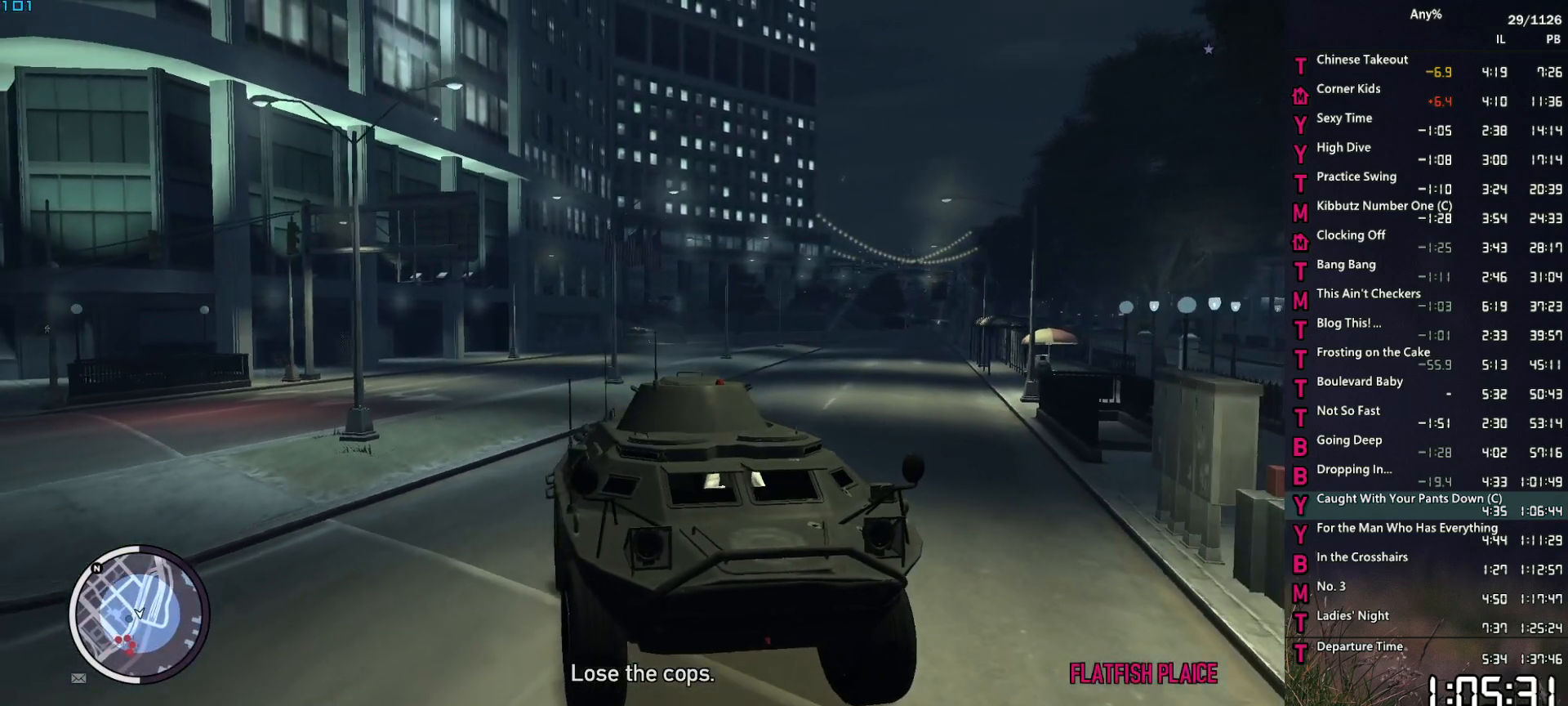
{"keys": [], "mouse": ["left"], "mouse_move": "still", "events": [[67, "w", "up"], [217, "w", "down"], [500, "w", "up"]]}
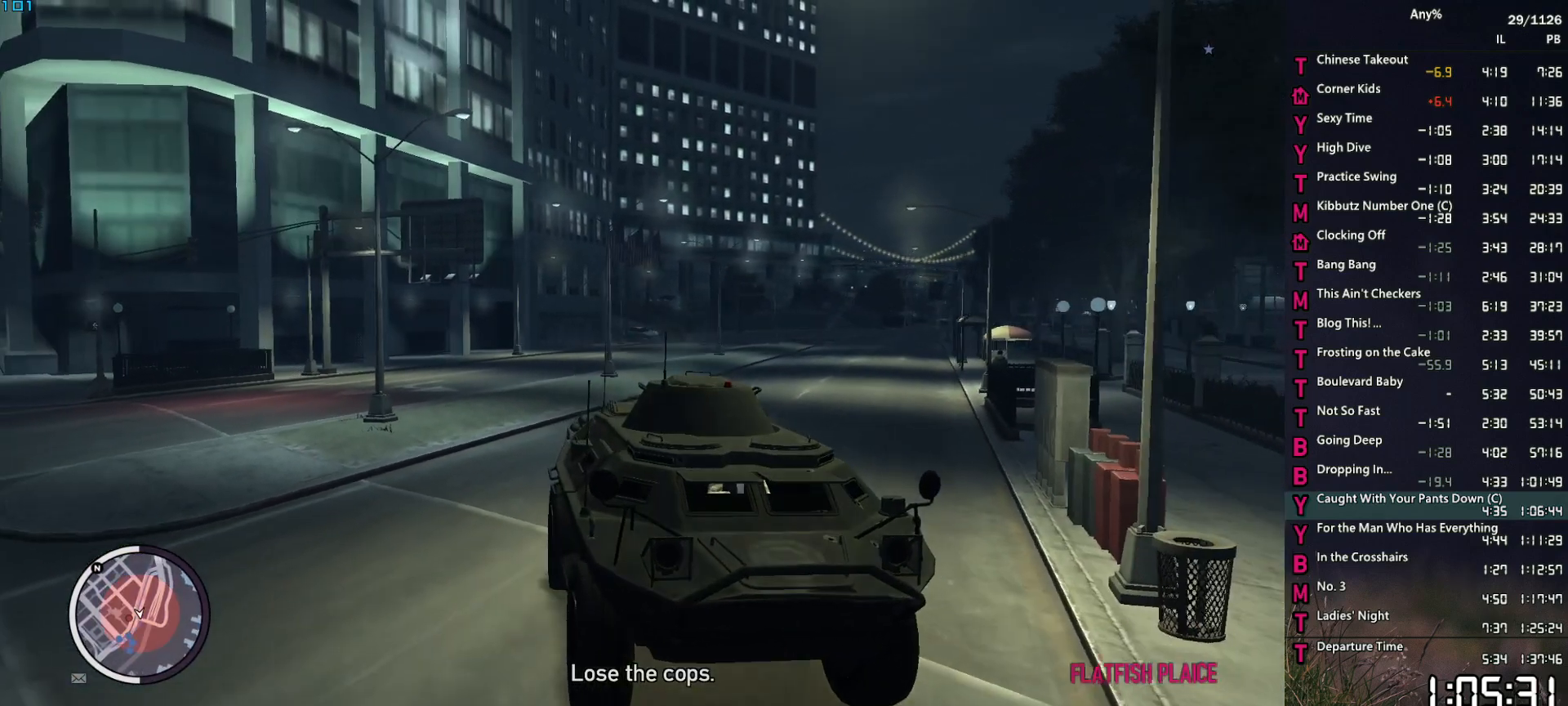
{"keys": [], "mouse": ["left"], "mouse_move": "still", "events": [[184, "w", "down"], [417, "w", "up"]]}
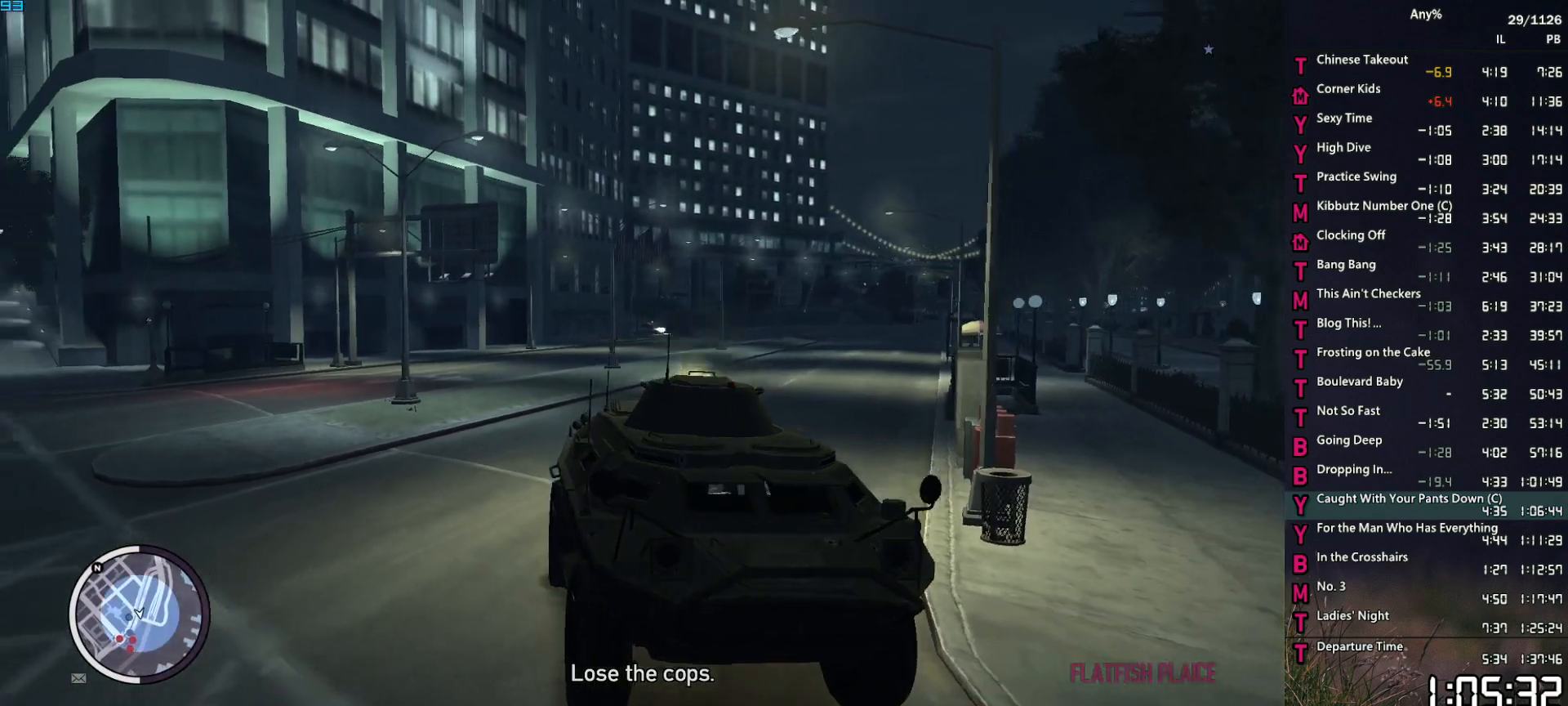
{"keys": ["w"], "mouse": ["left"], "mouse_move": "up", "events": [[50, "w", "down"], [100, "a", "down"], [250, "a", "up"], [334, "a", "down"], [484, "a", "up"]]}
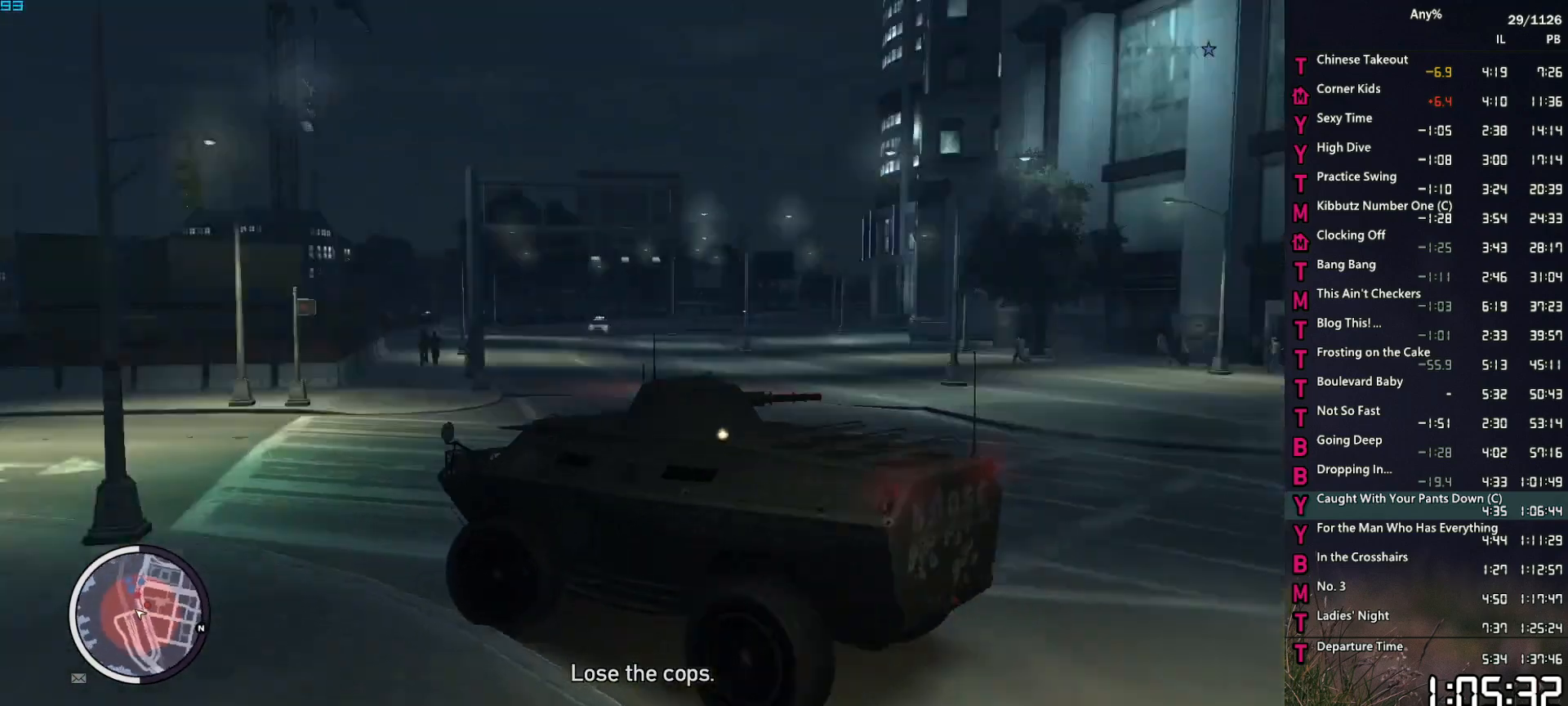
{"keys": ["w"], "mouse": ["left"], "mouse_move": "still", "events": []}
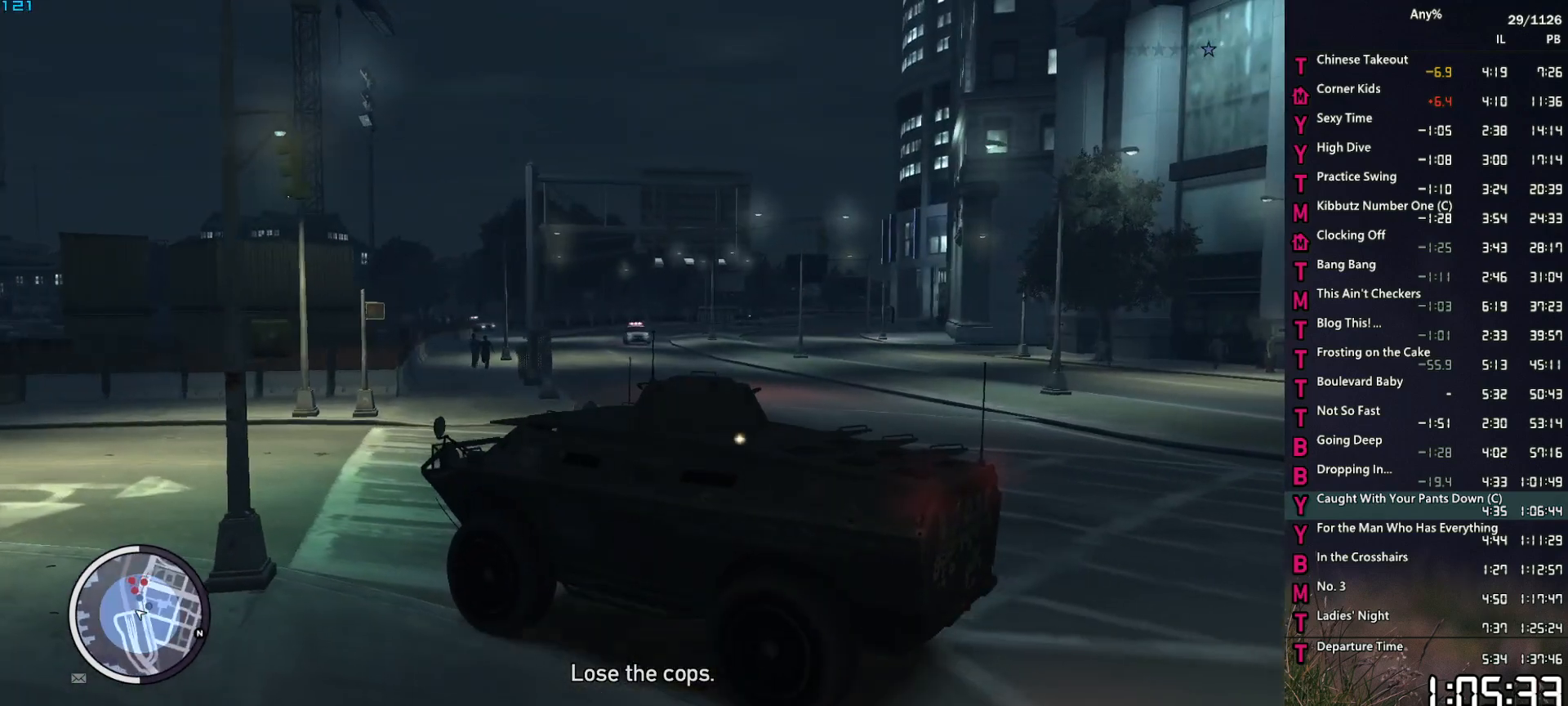
{"keys": ["w"], "mouse": ["left"], "mouse_move": "right", "events": [[367, "a", "down"], [467, "a", "up"]]}
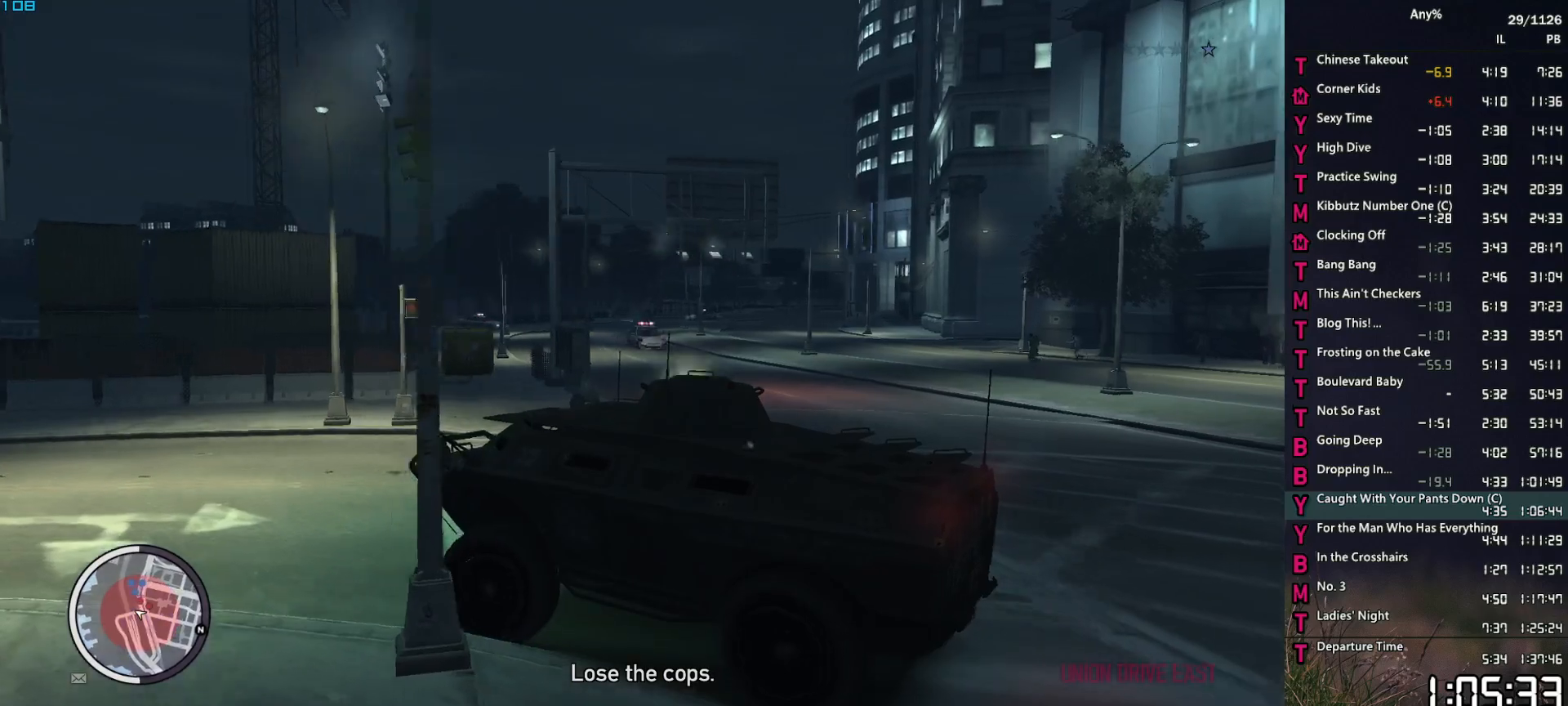
{"keys": ["a", "w"], "mouse": ["left"], "mouse_move": "right", "events": [[200, "a", "down"], [284, "a", "up"], [484, "a", "down"]]}
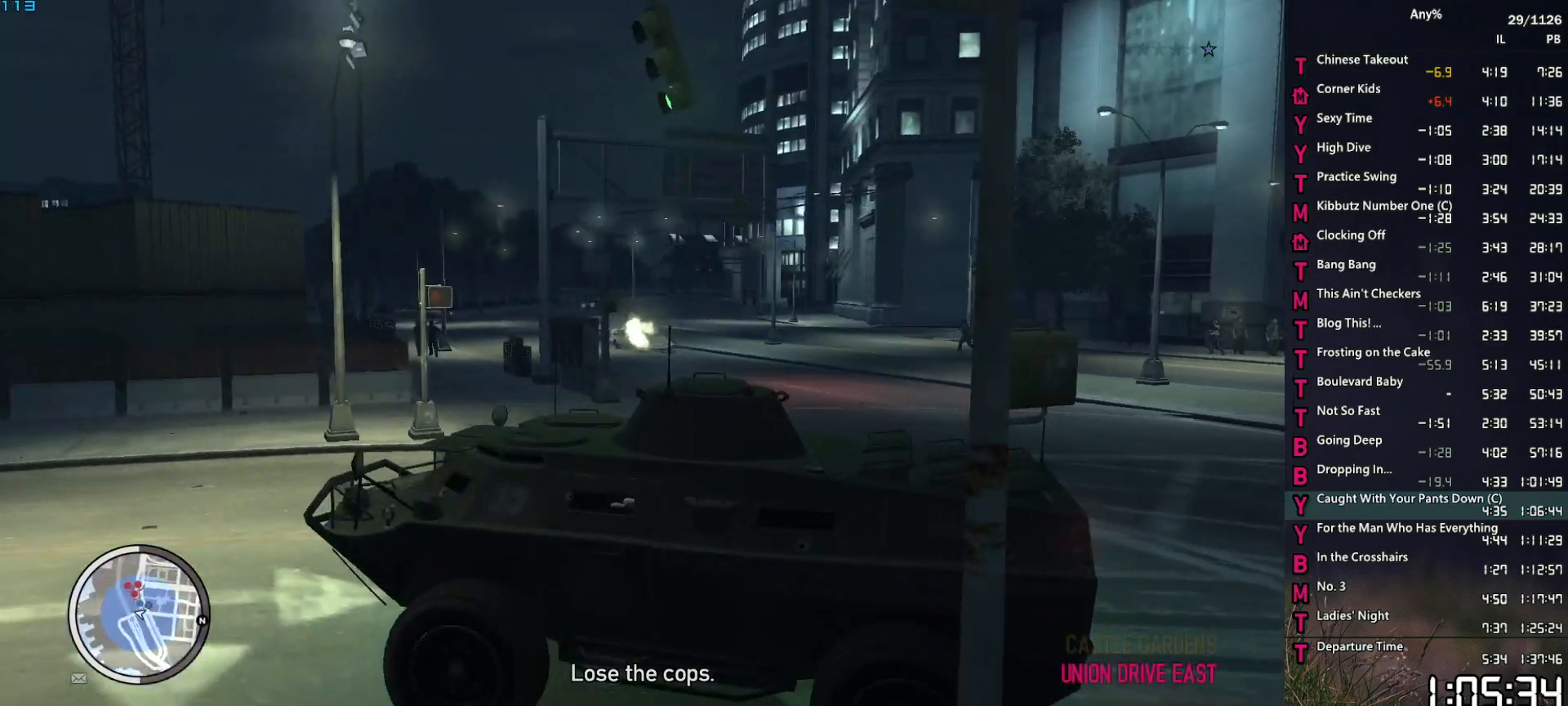
{"keys": ["w"], "mouse": ["left"], "mouse_move": "right", "events": [[117, "a", "up"], [350, "a", "down"], [450, "a", "up"]]}
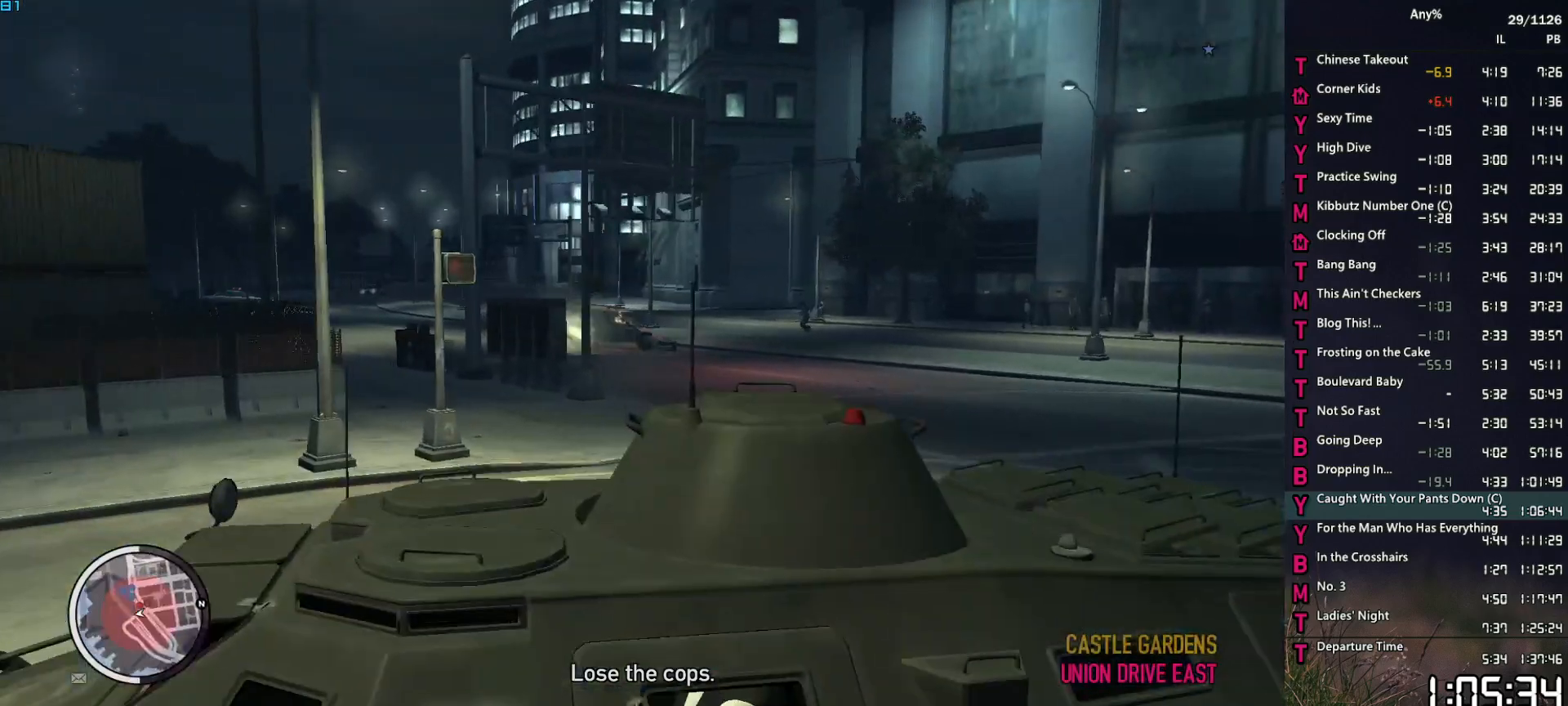
{"keys": ["w"], "mouse": [], "mouse_move": "right", "events": [[367, "mouse_left", "up"]]}